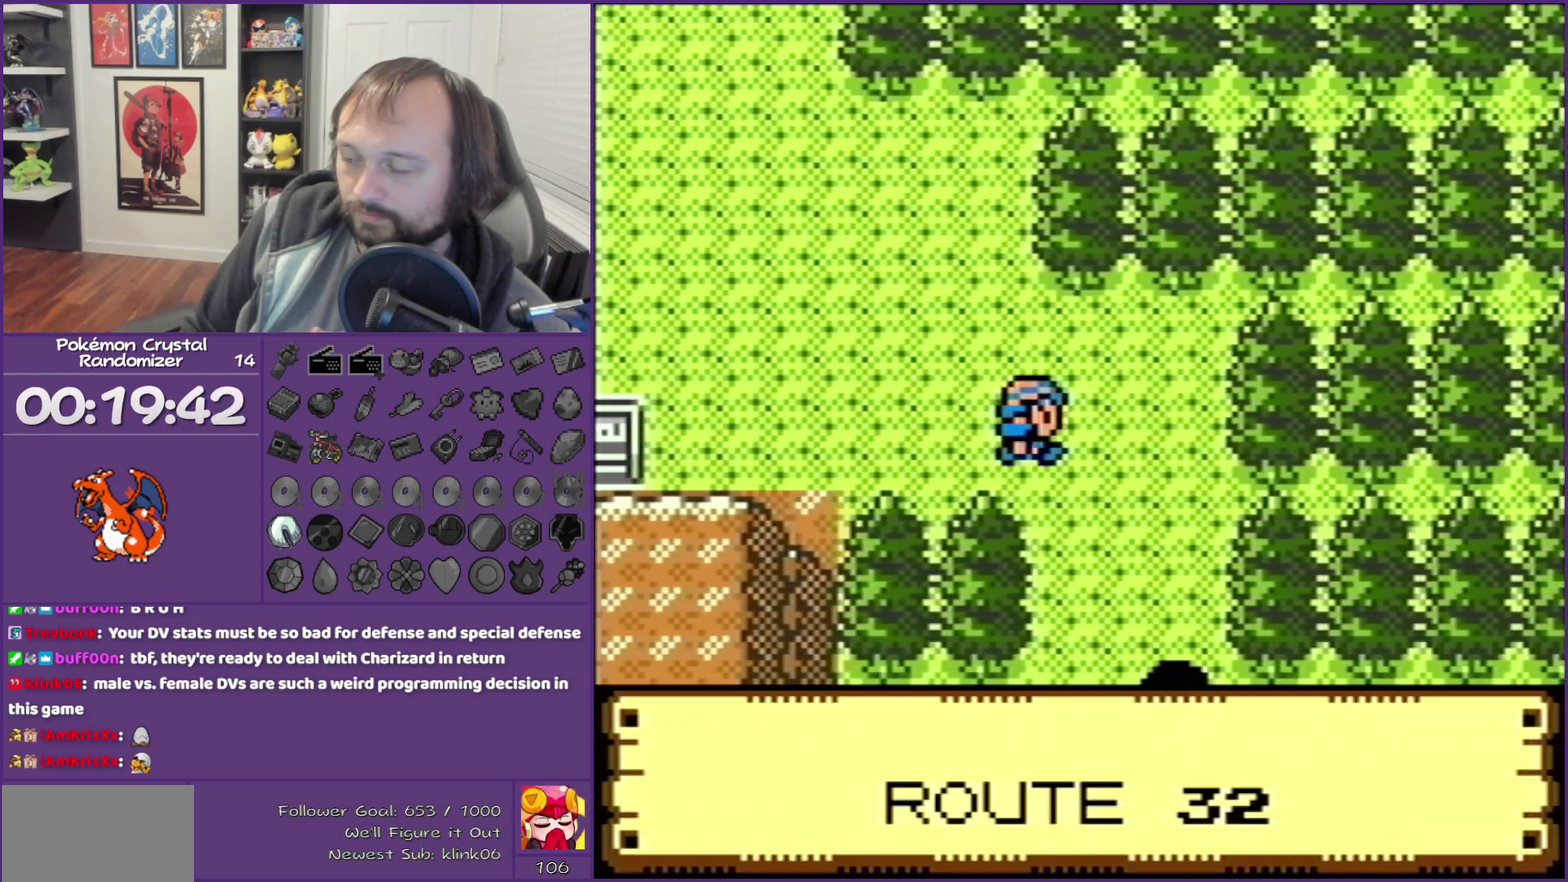
Gameplay with a controller (Nintendo layout); each line is a JSON object with the inputs held at the frame after it. "events" lists button and stick changes between this image and that frame as [ms after this image, input, new state], when the widget could be followed in between. Not read: L3 R3.
{"buttons": ["DPAD_DOWN"], "events": [[267, "DPAD_DOWN", "down"], [267, "DPAD_RIGHT", "up"]]}
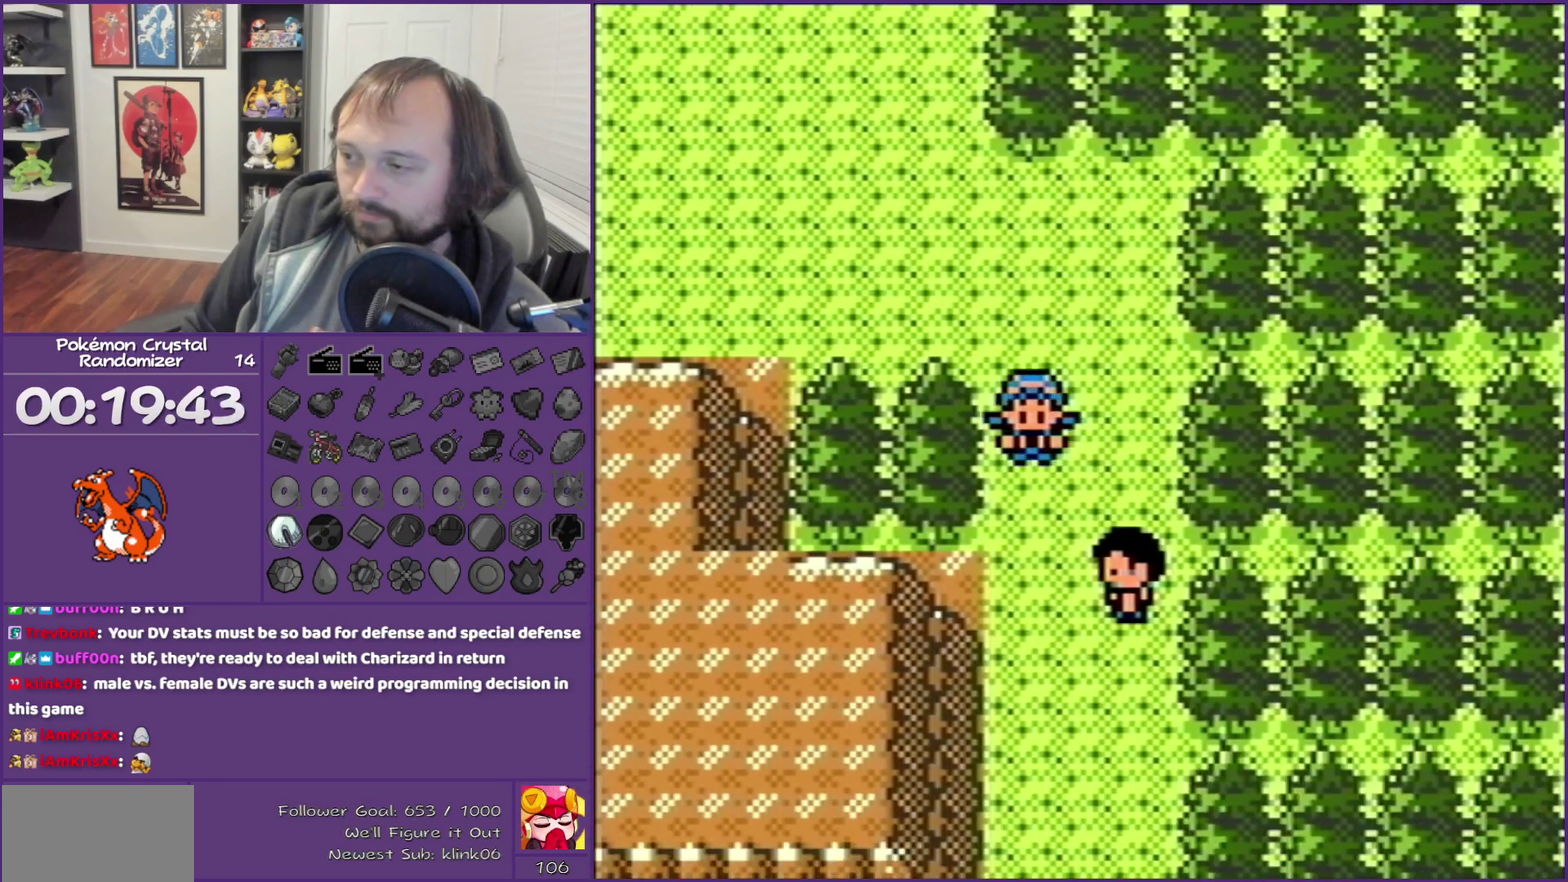
{"buttons": ["DPAD_RIGHT"], "events": [[183, "DPAD_DOWN", "up"], [267, "DPAD_RIGHT", "down"]]}
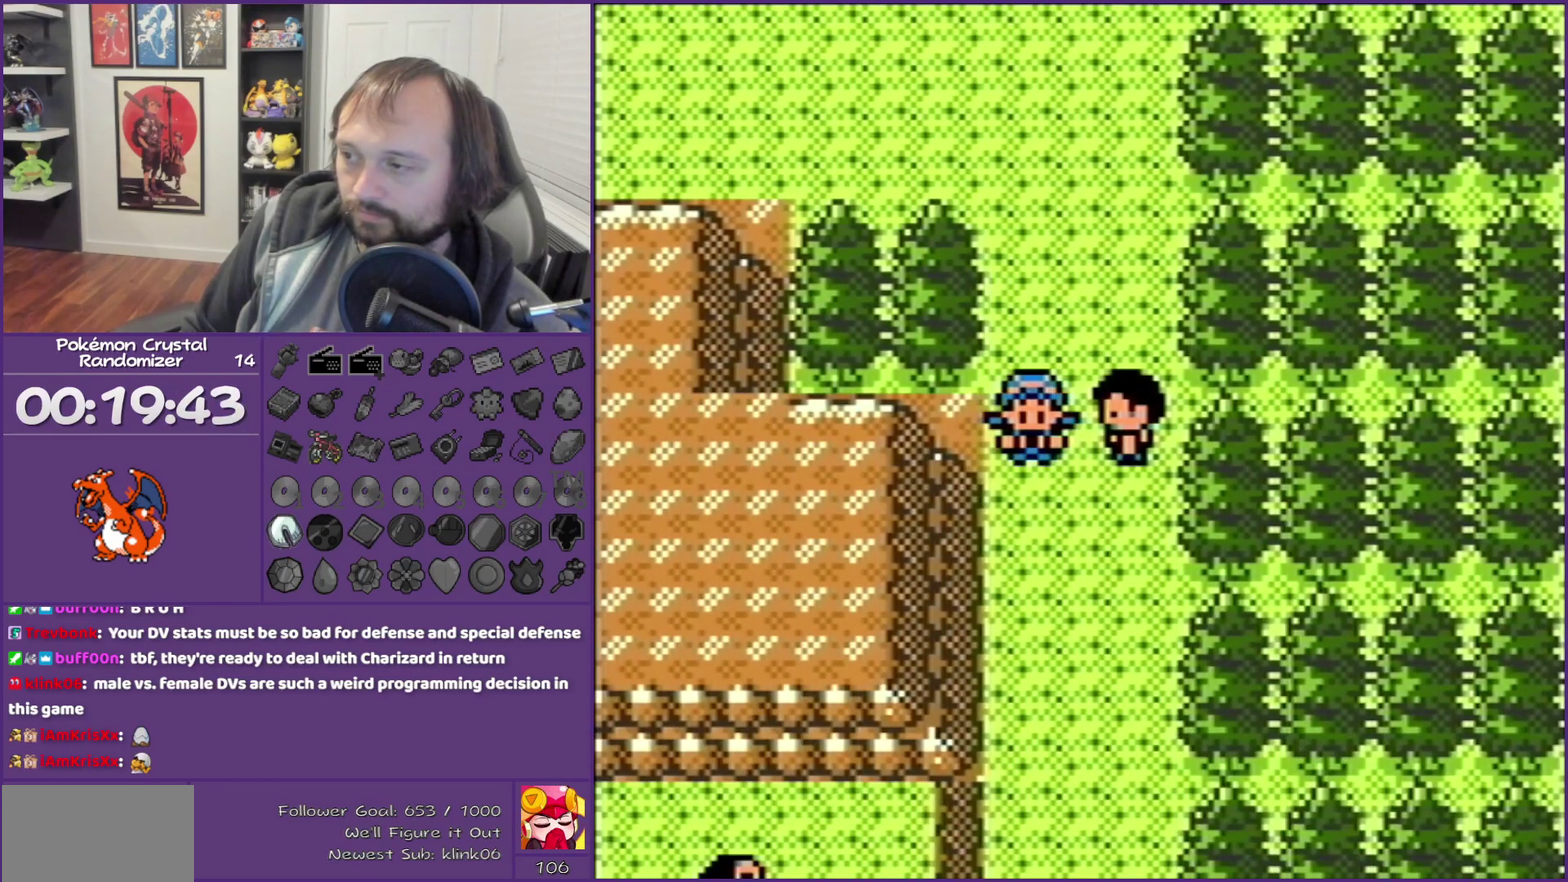
{"buttons": ["B"], "events": [[83, "DPAD_RIGHT", "up"], [117, "A", "down"], [367, "A", "up"], [367, "B", "down"]]}
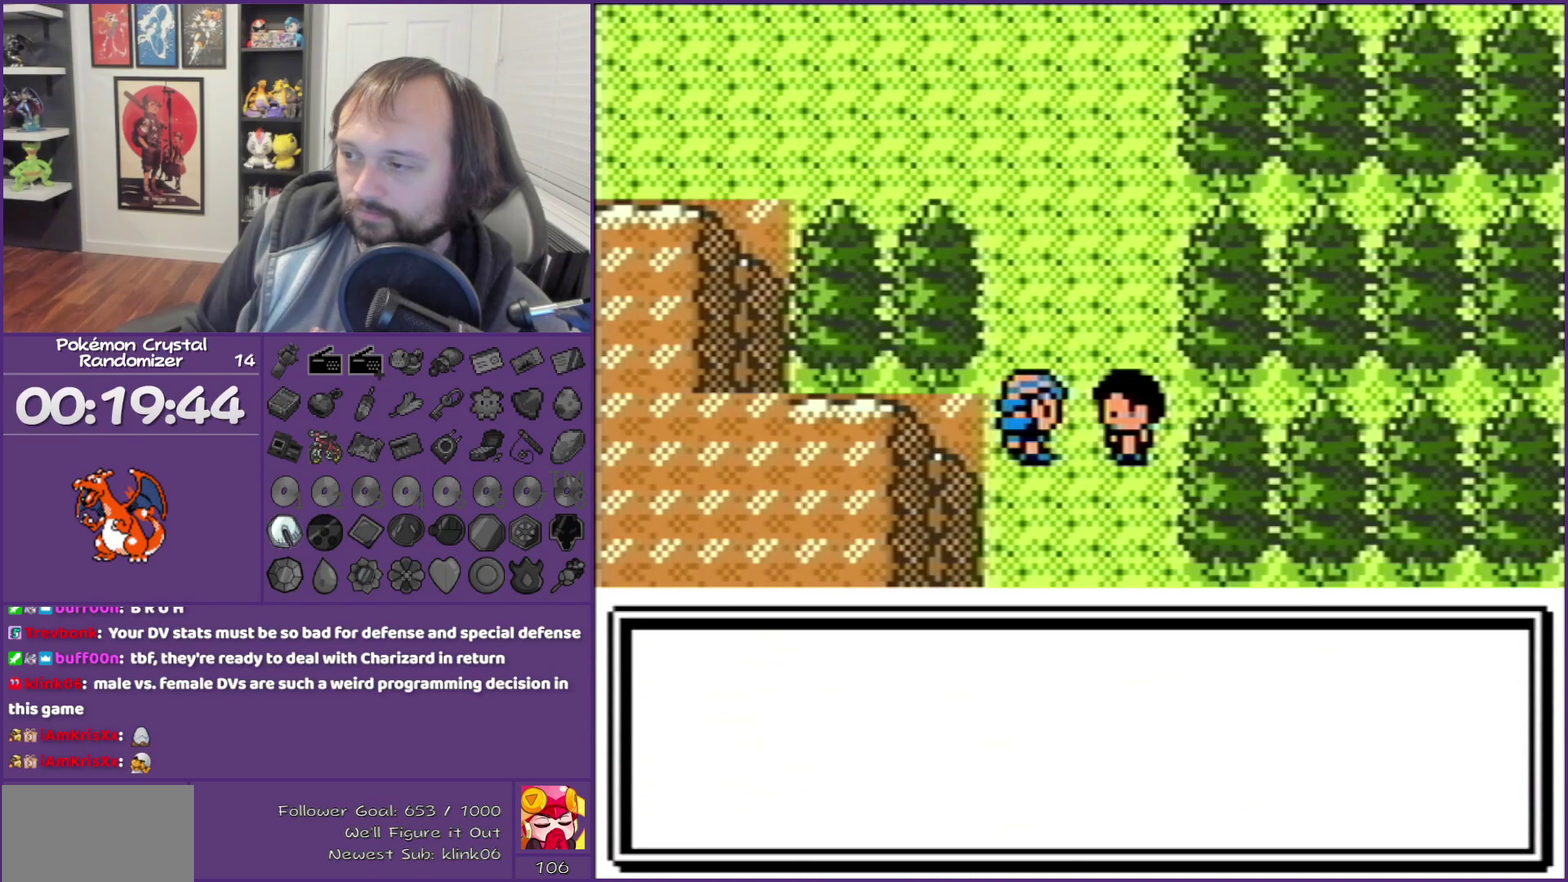
{"buttons": ["B"], "events": []}
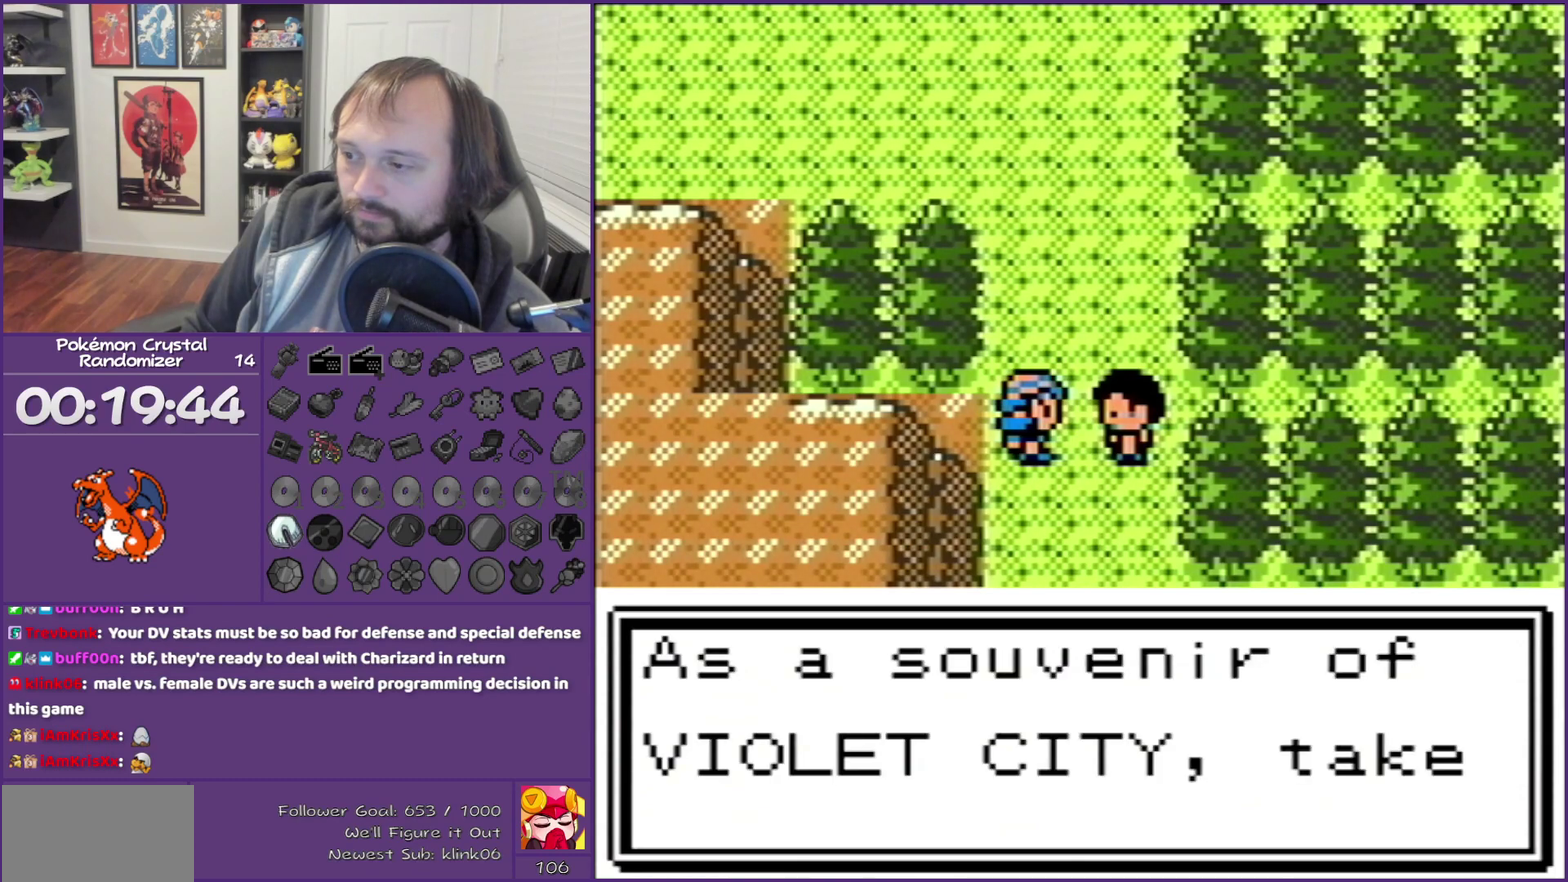
{"buttons": ["B"], "events": []}
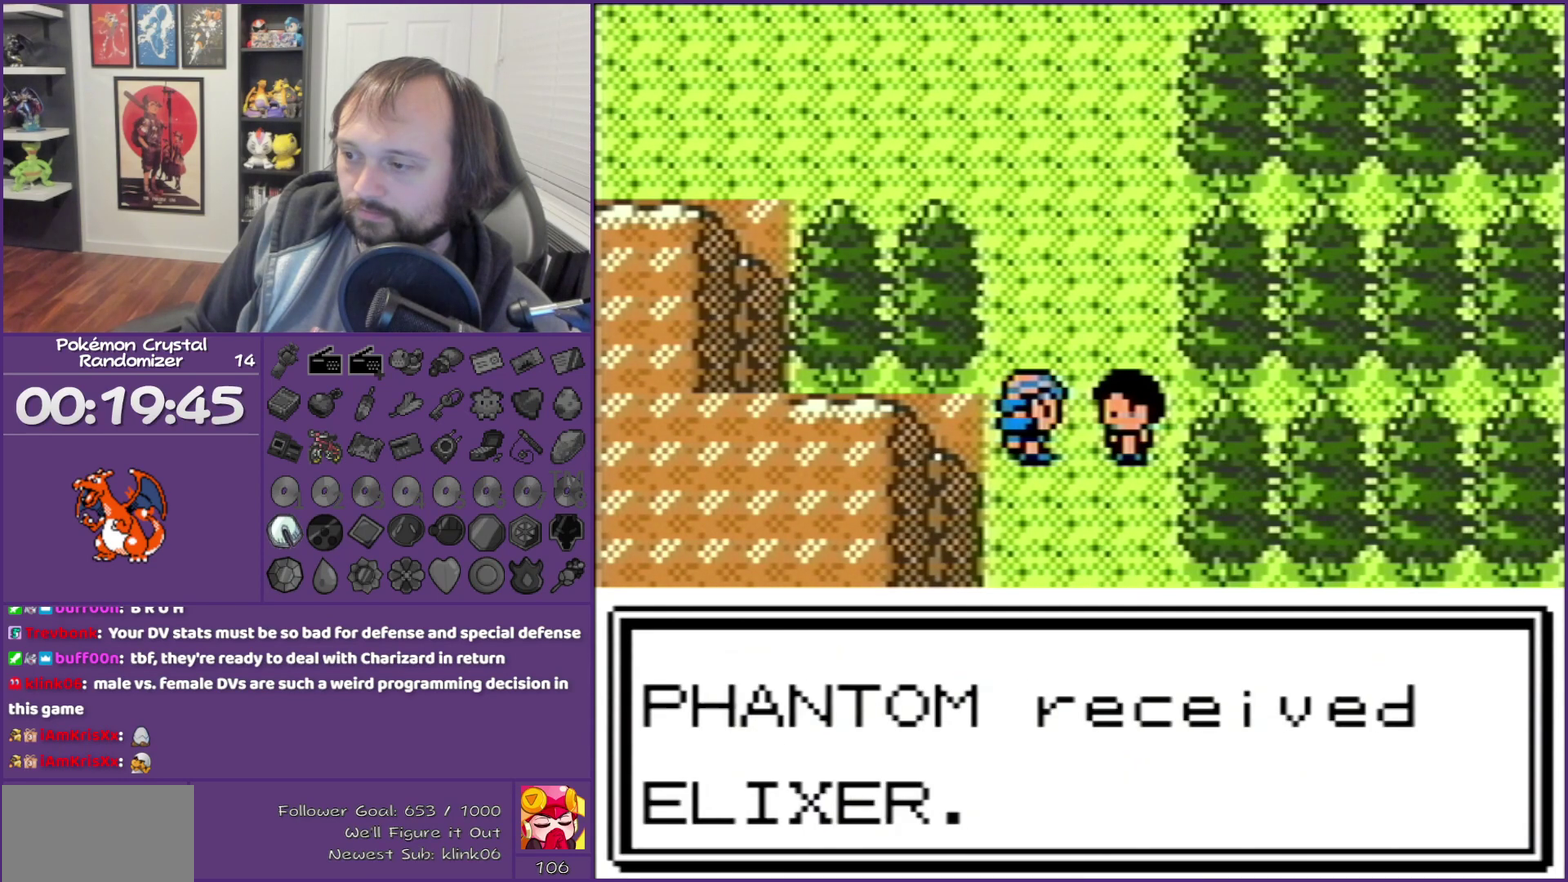
{"buttons": ["B", "DPAD_DOWN"], "events": [[333, "DPAD_DOWN", "down"]]}
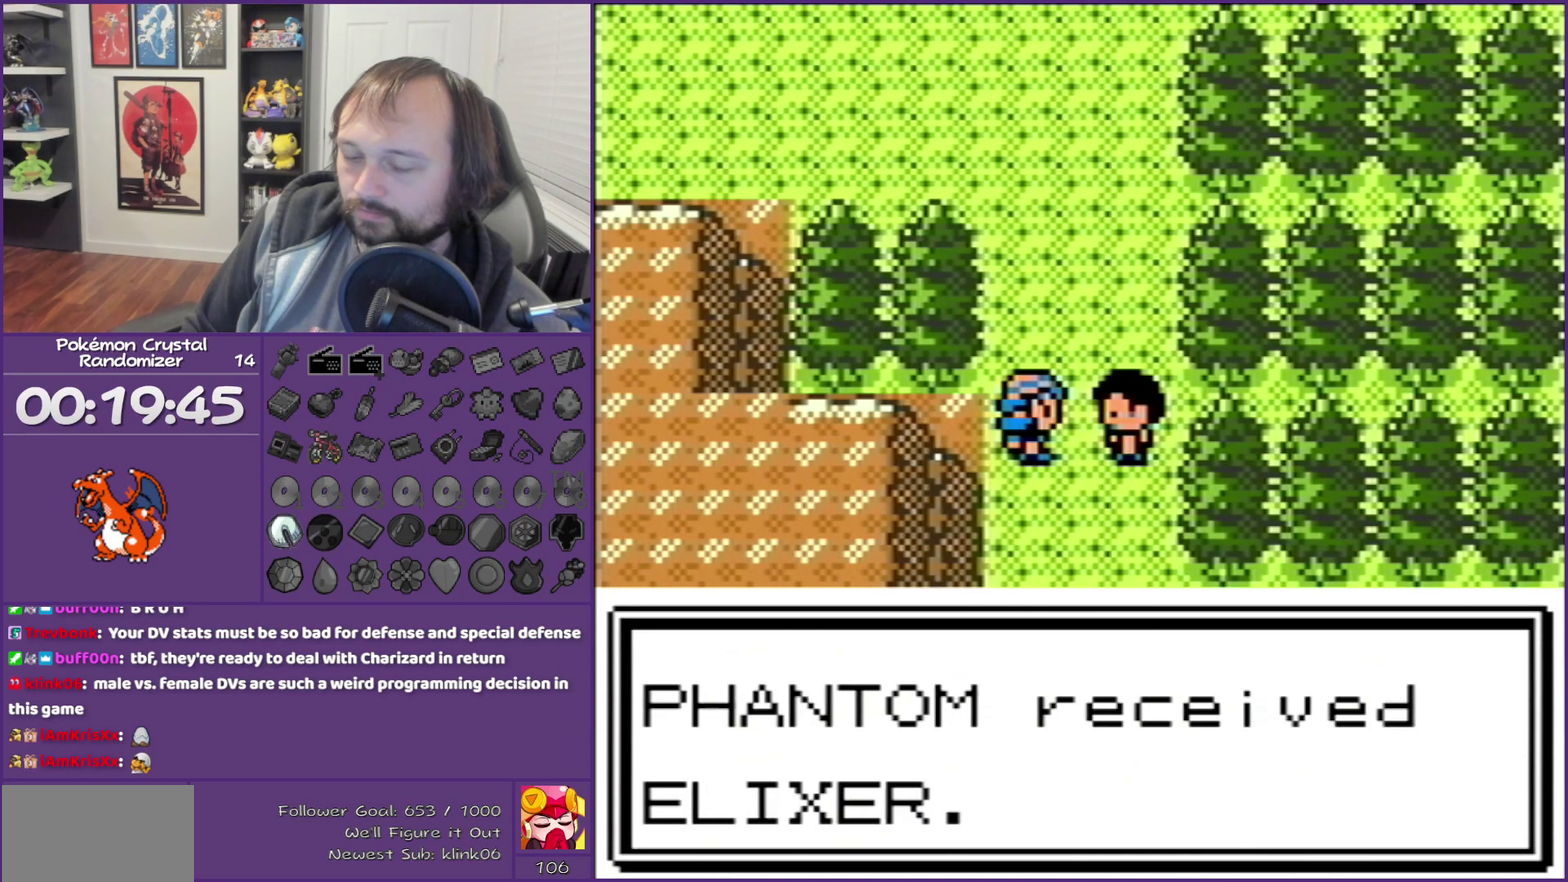
{"buttons": ["B"], "events": [[17, "DPAD_DOWN", "up"]]}
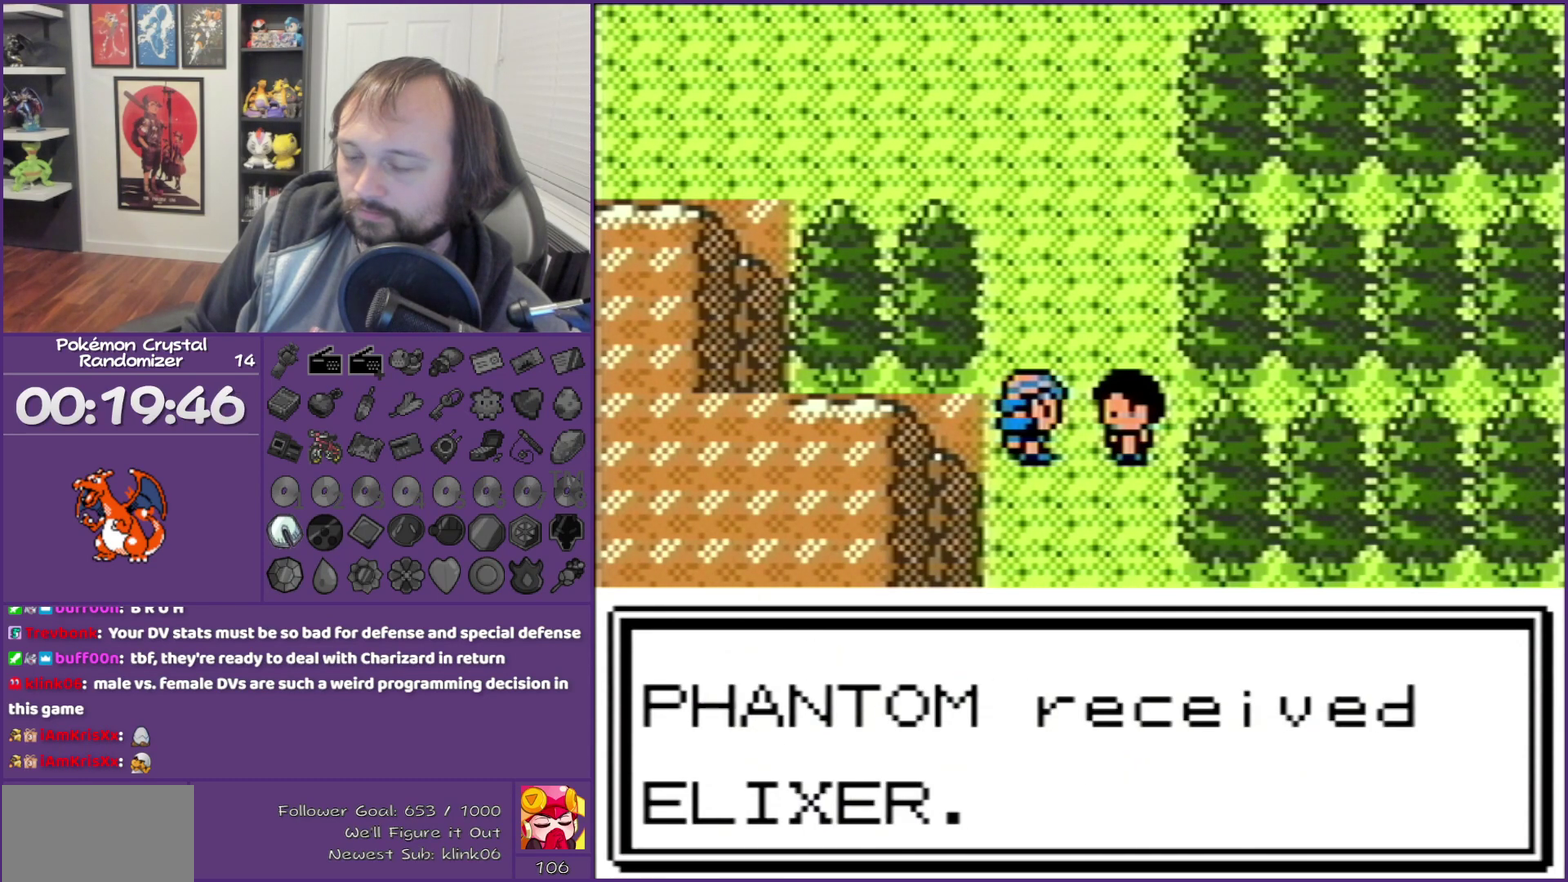
{"buttons": ["B", "DPAD_DOWN"], "events": [[117, "DPAD_DOWN", "down"]]}
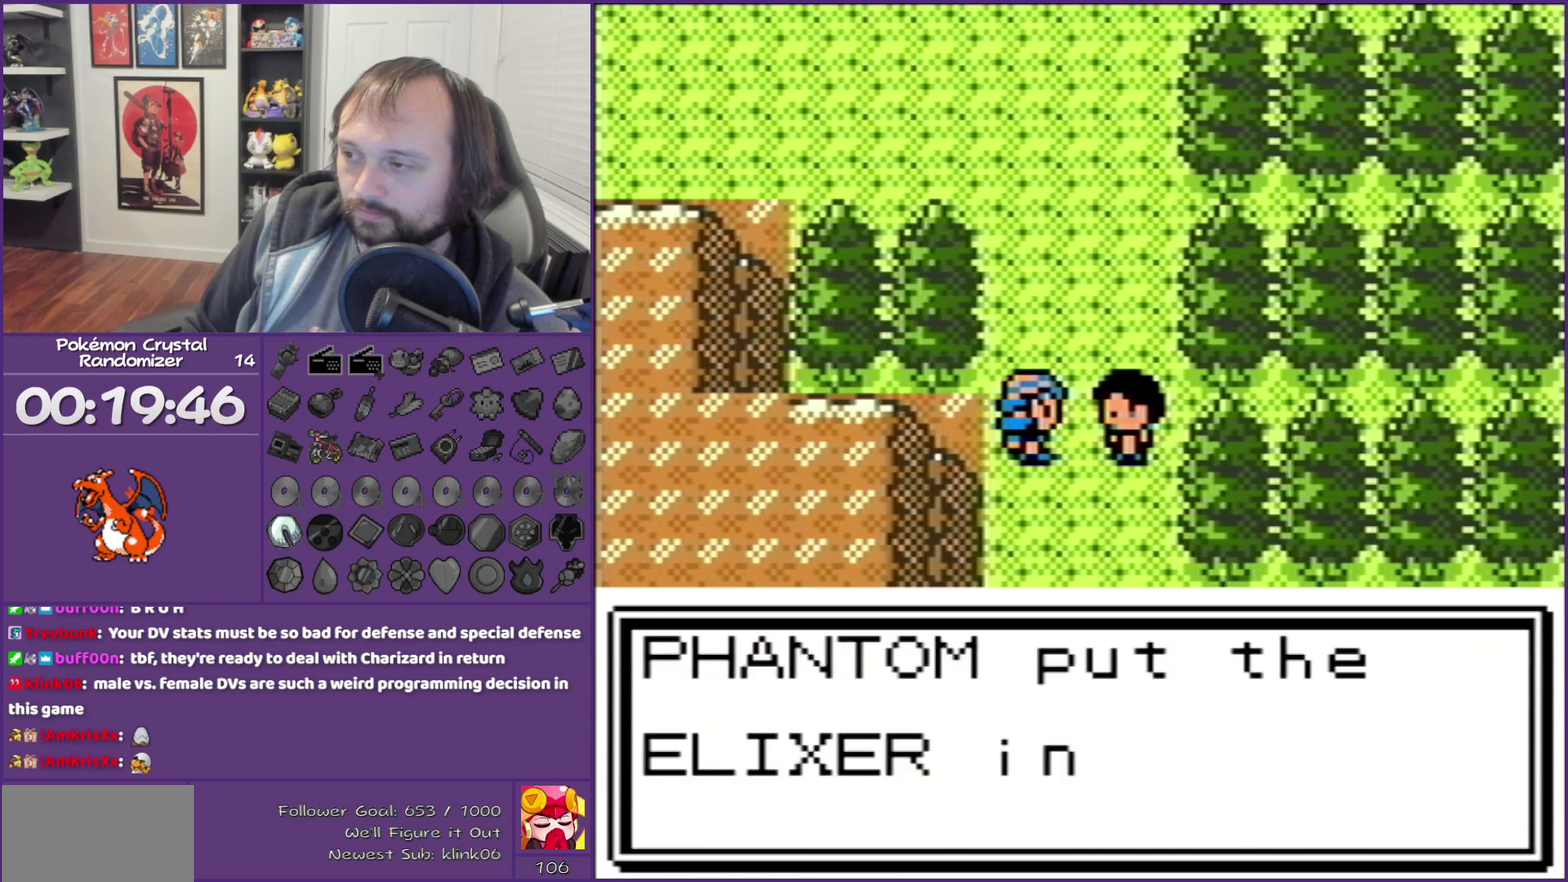
{"buttons": ["B", "DPAD_DOWN"], "events": []}
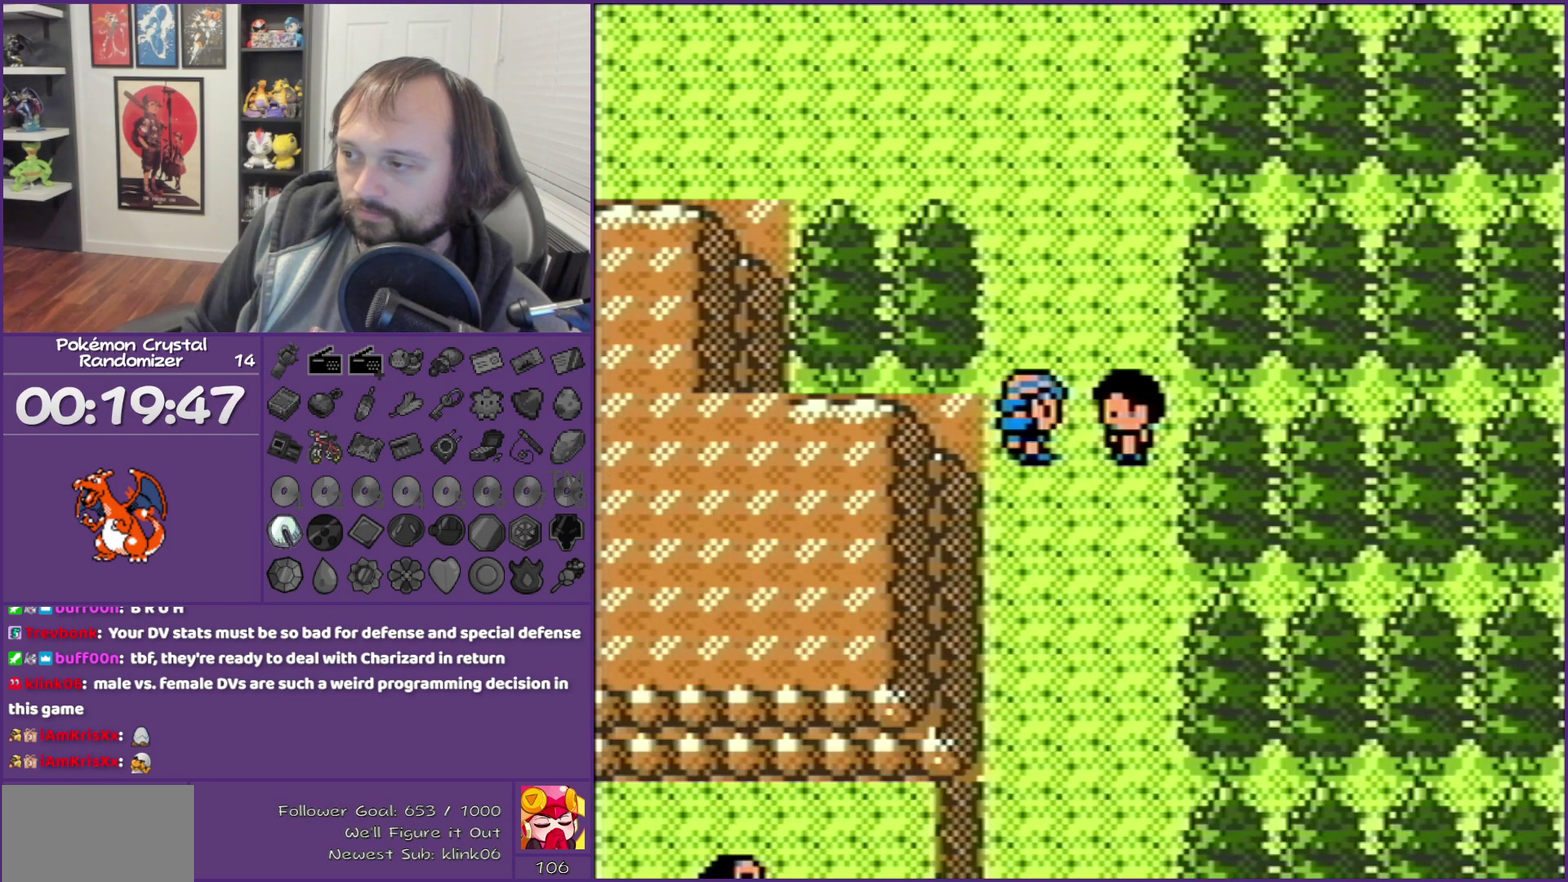
{"buttons": ["B", "DPAD_DOWN"], "events": []}
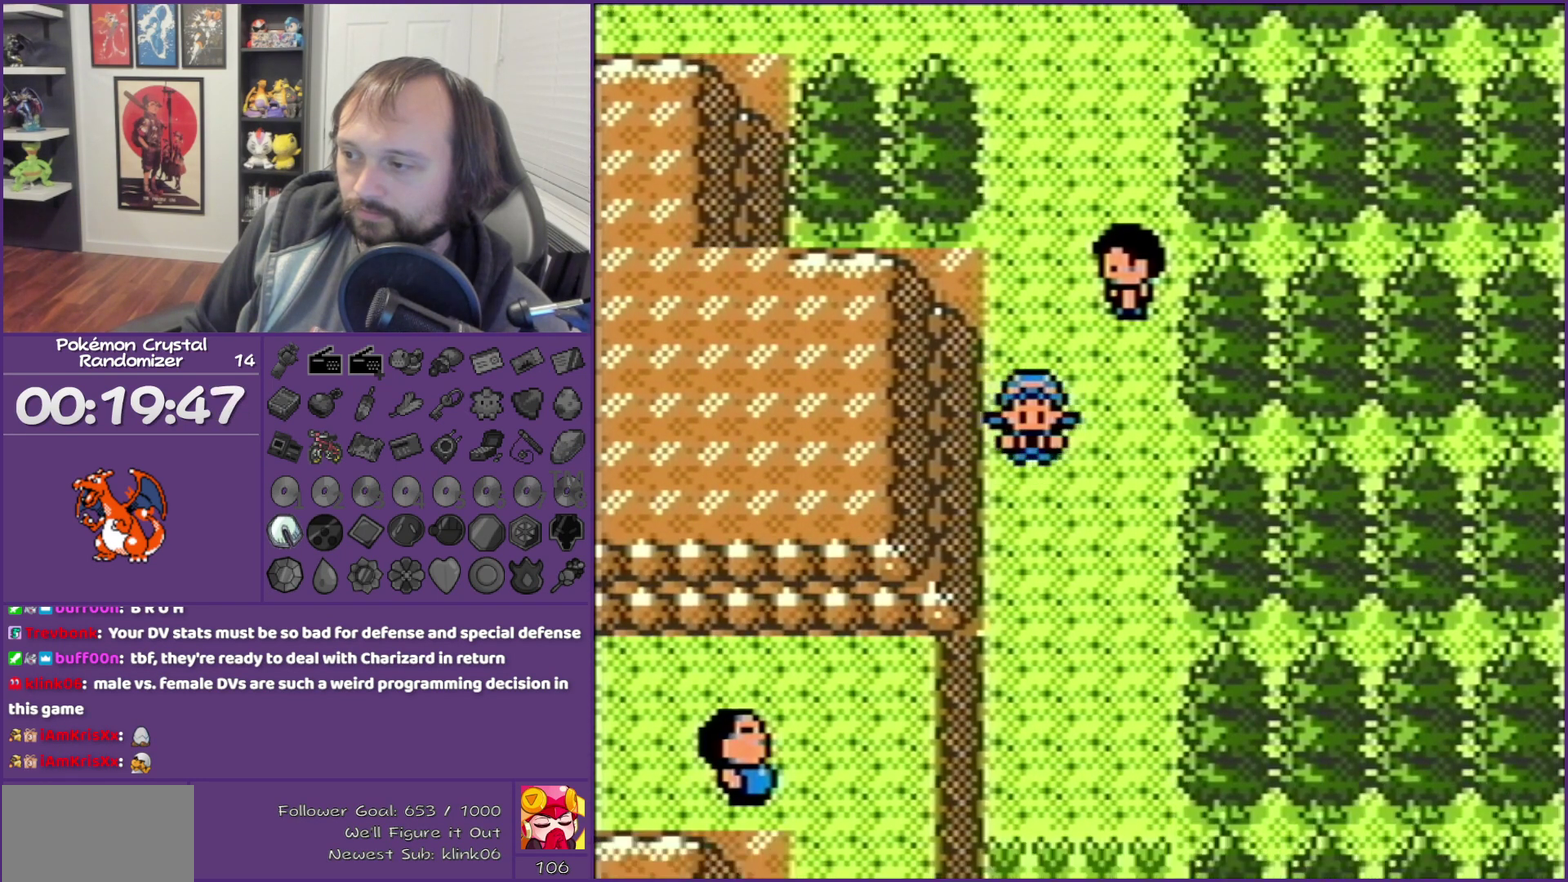
{"buttons": ["B", "DPAD_DOWN"], "events": []}
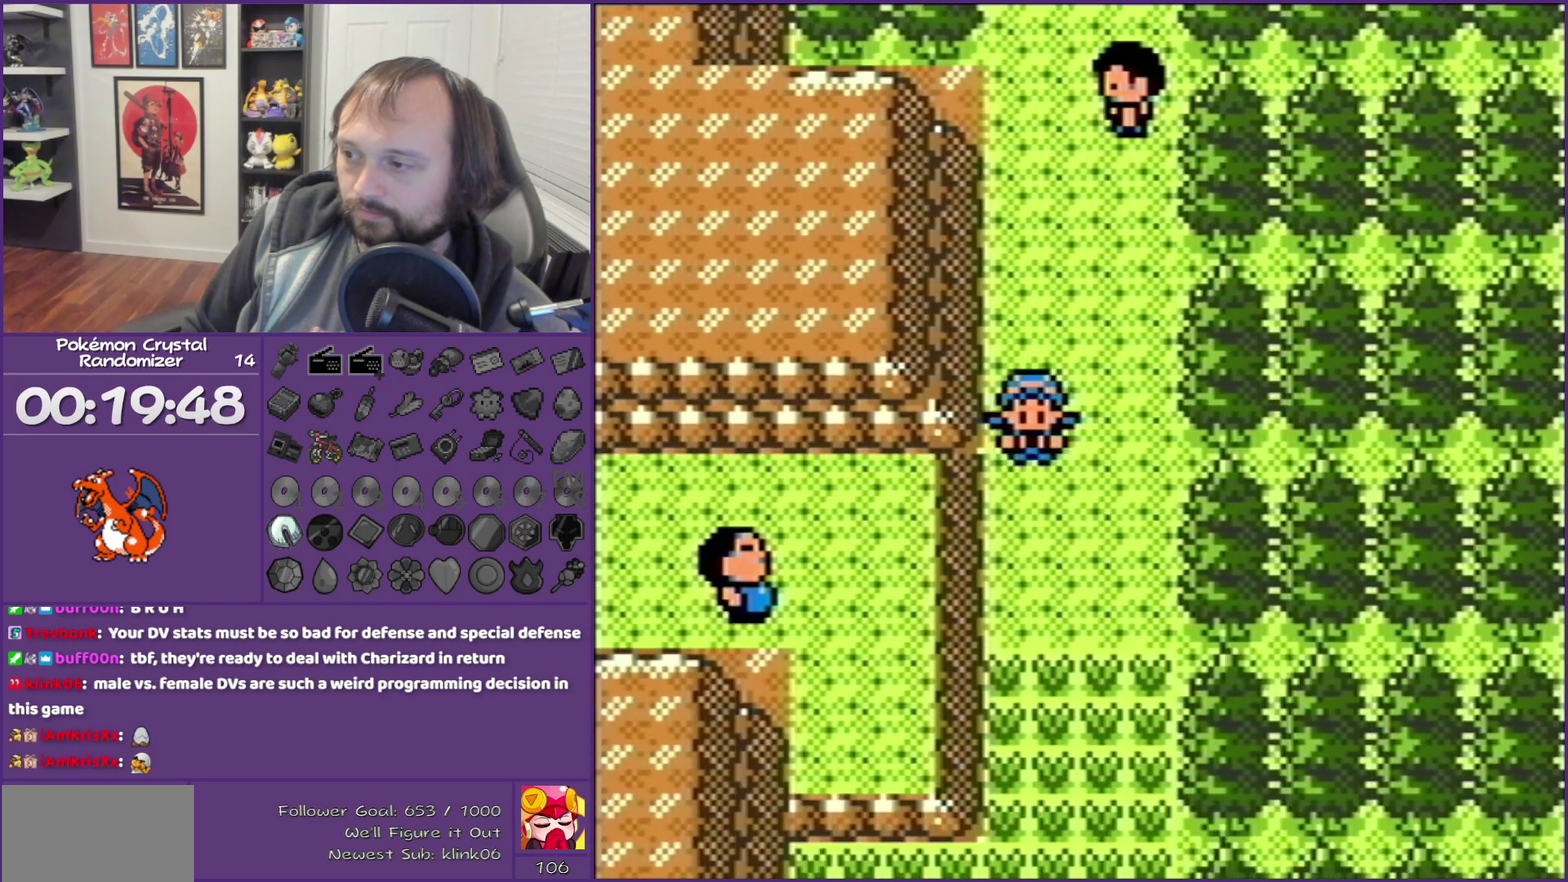
{"buttons": ["START"], "events": [[233, "B", "up"], [267, "DPAD_DOWN", "up"], [383, "START", "down"]]}
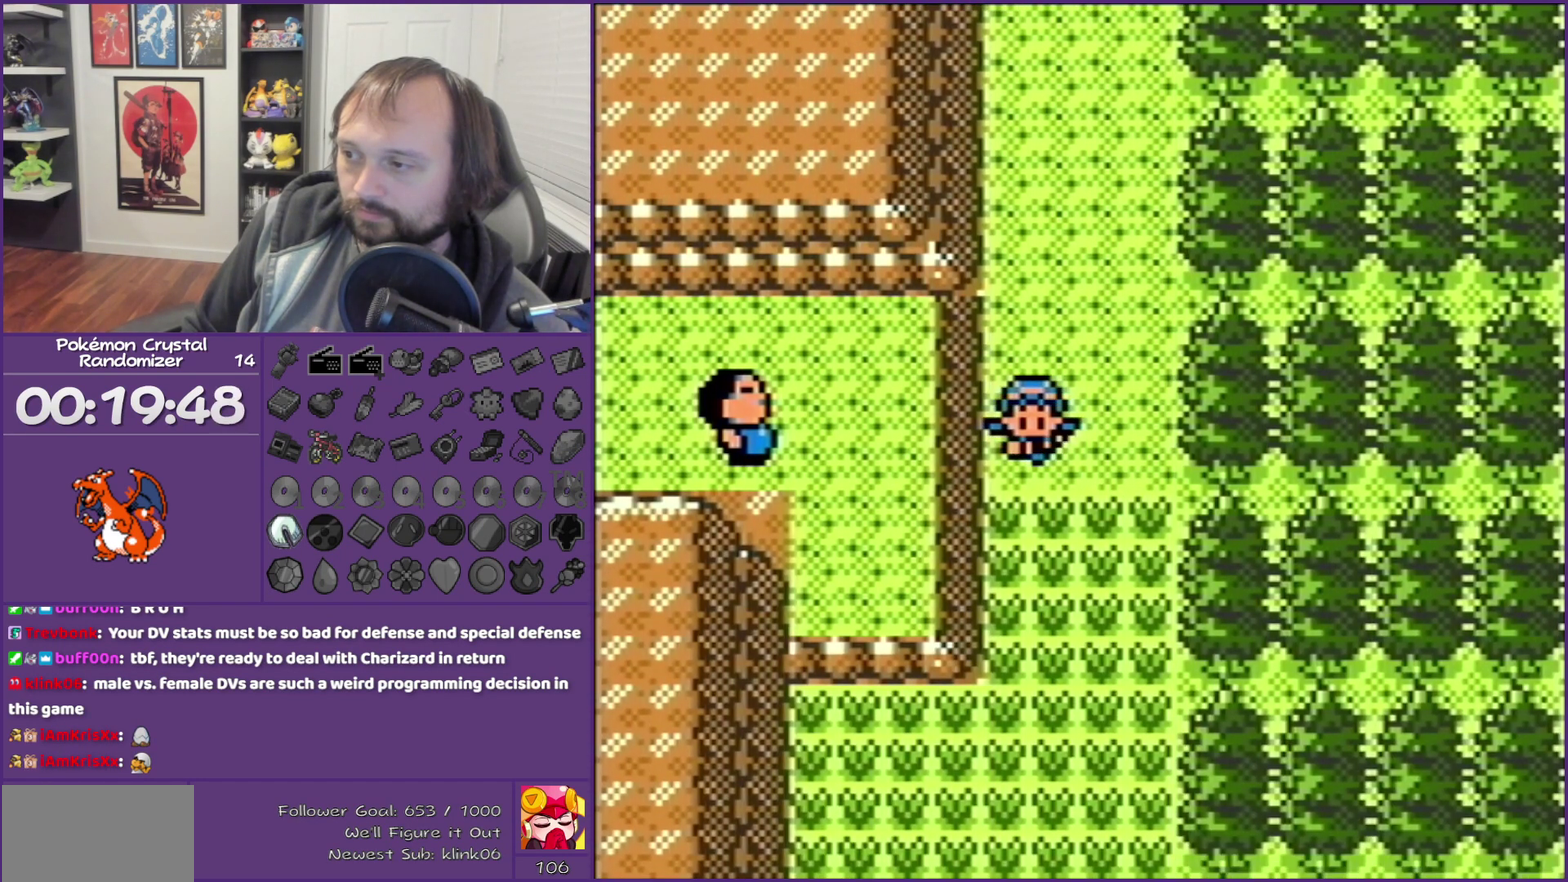
{"buttons": ["DPAD_DOWN"], "events": [[200, "START", "up"], [450, "DPAD_DOWN", "down"]]}
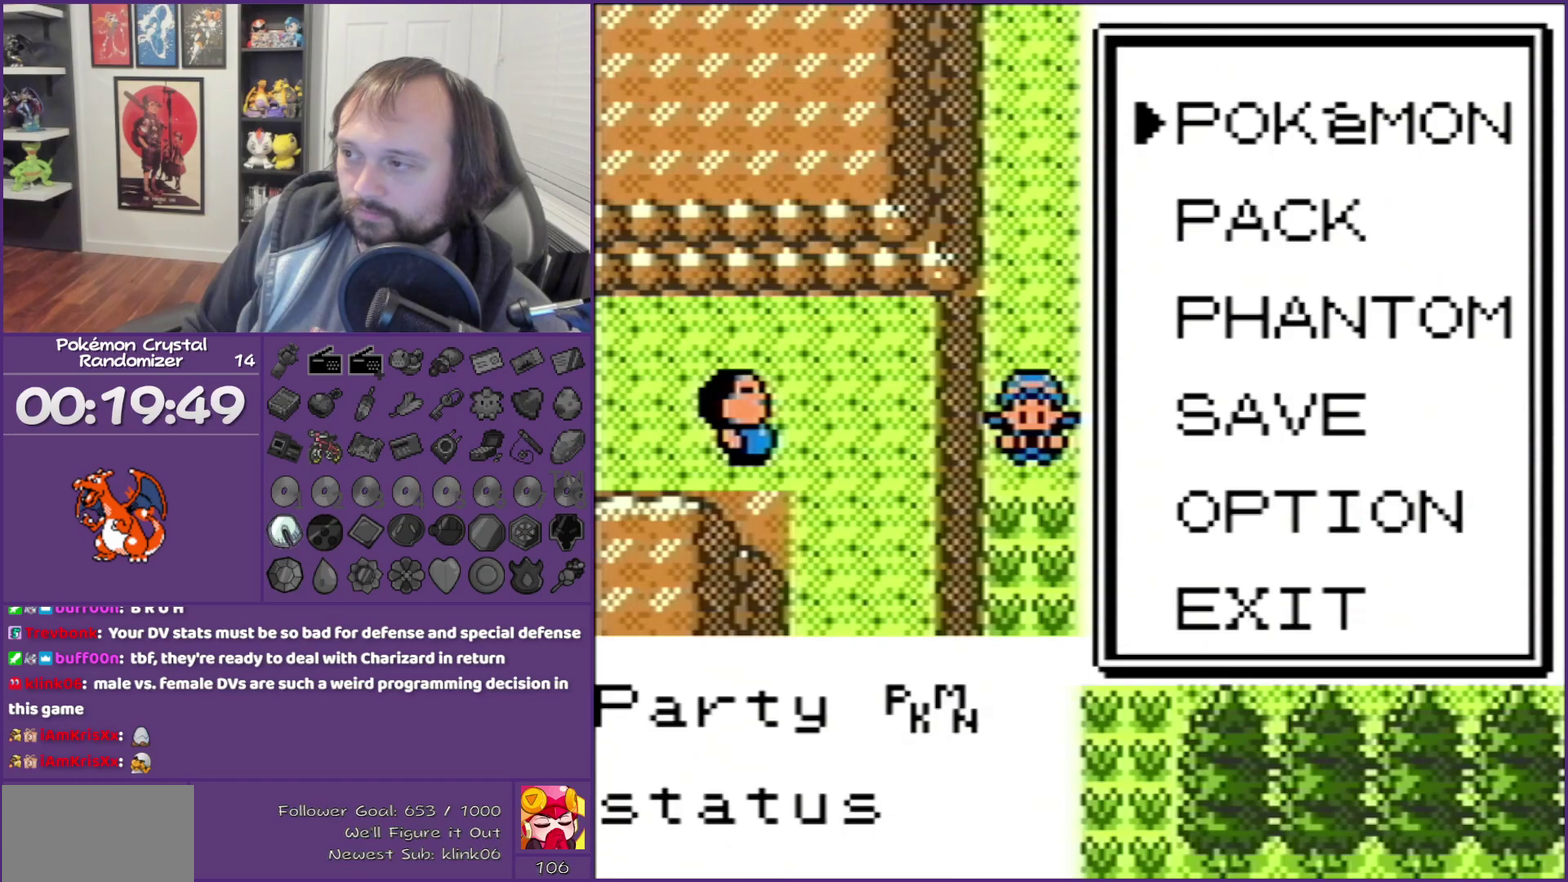
{"buttons": [], "events": [[83, "A", "down"], [333, "A", "up"], [333, "DPAD_DOWN", "up"]]}
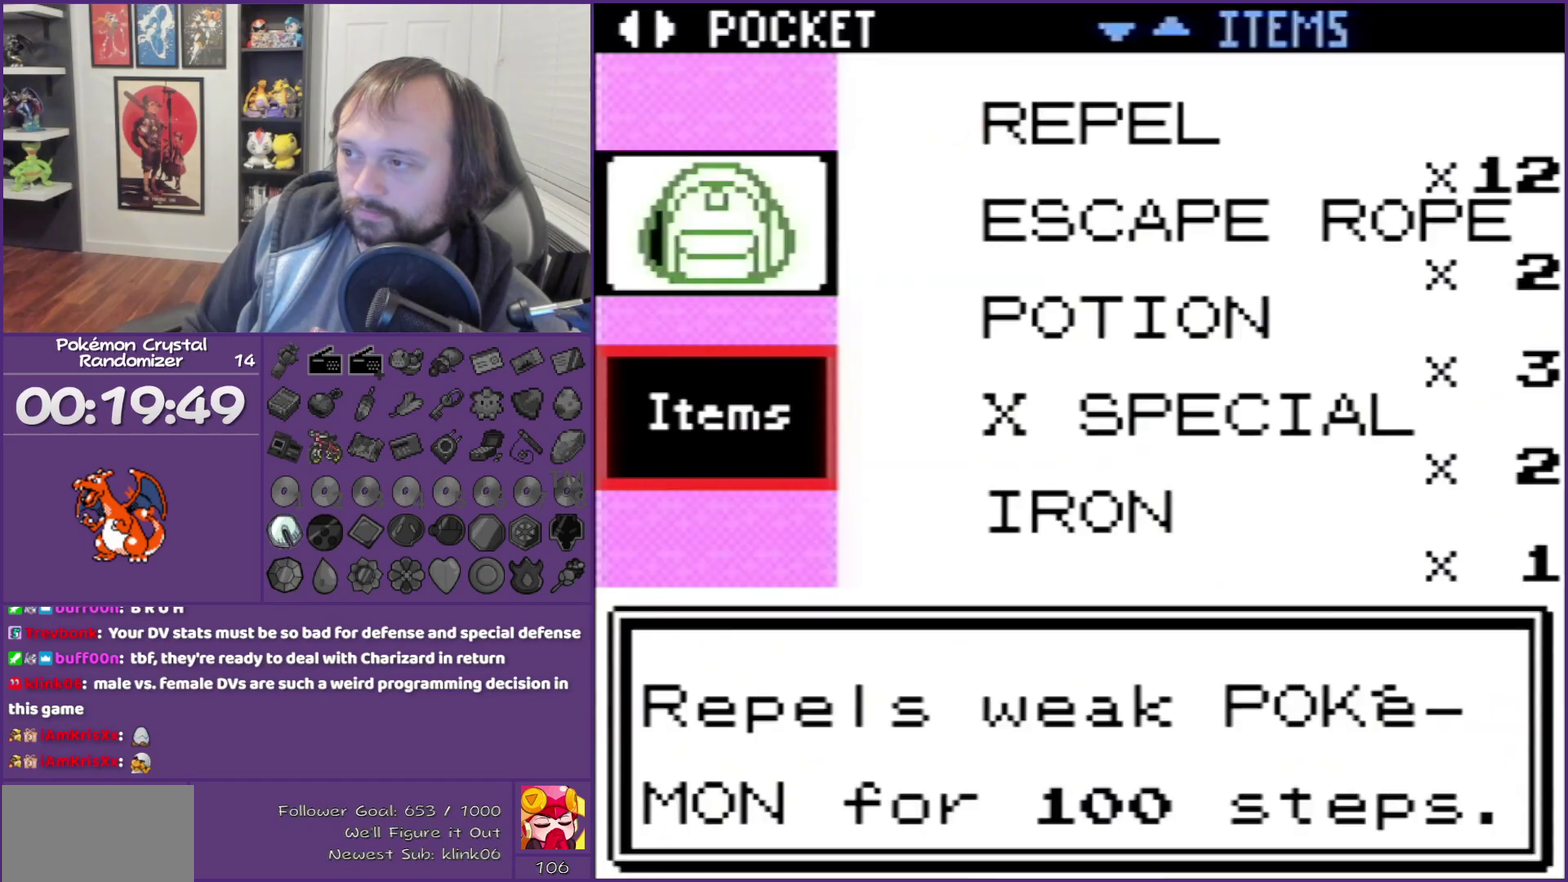
{"buttons": ["A"], "events": [[483, "A", "down"]]}
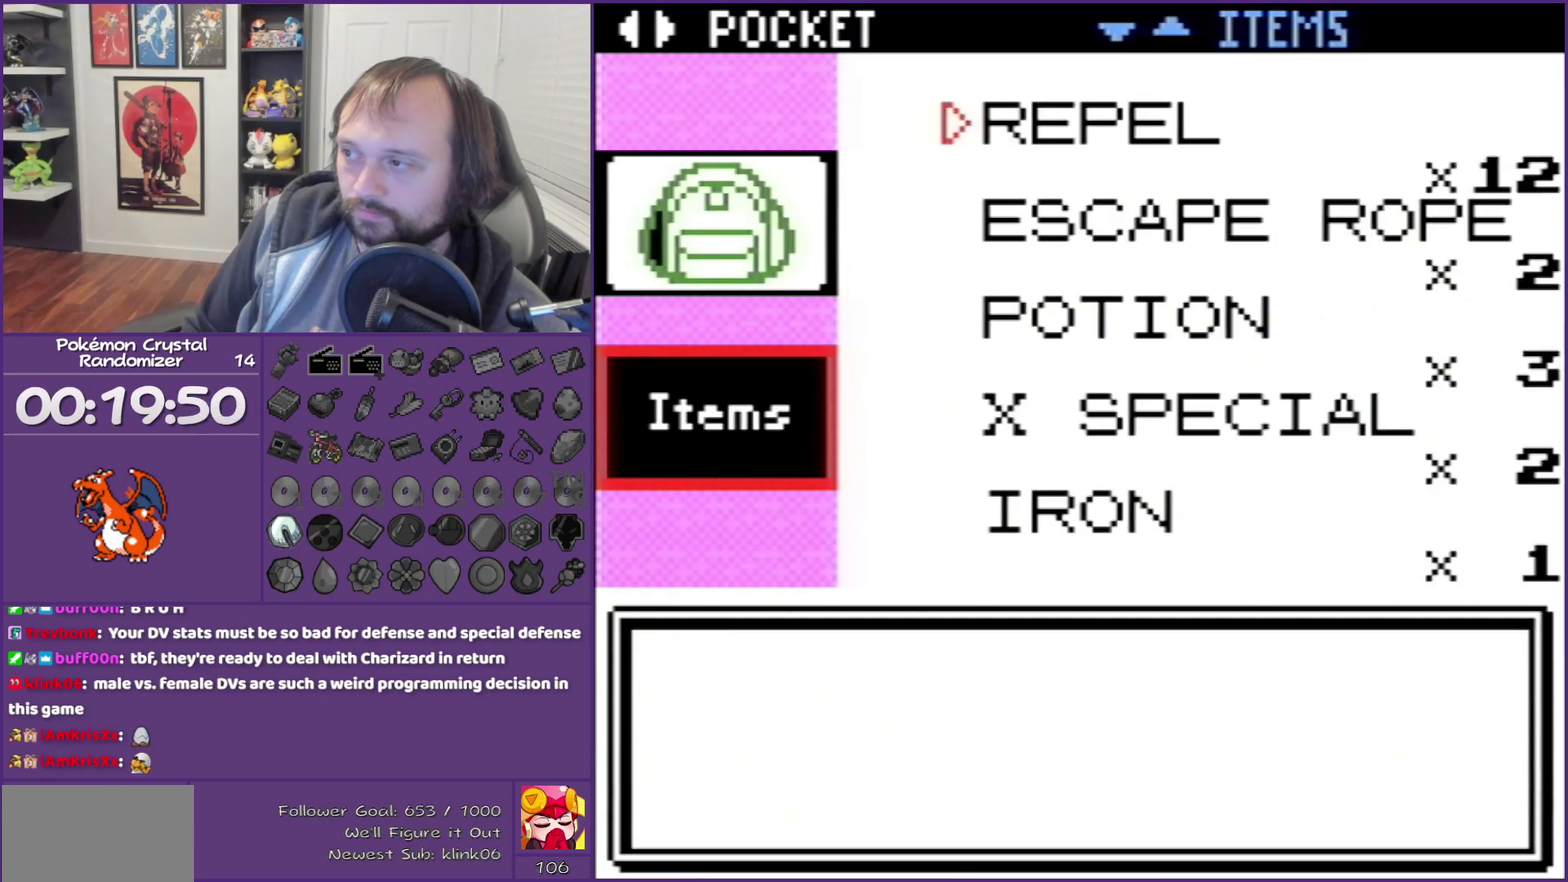
{"buttons": [], "events": [[83, "A", "up"], [400, "B", "down"], [450, "B", "up"]]}
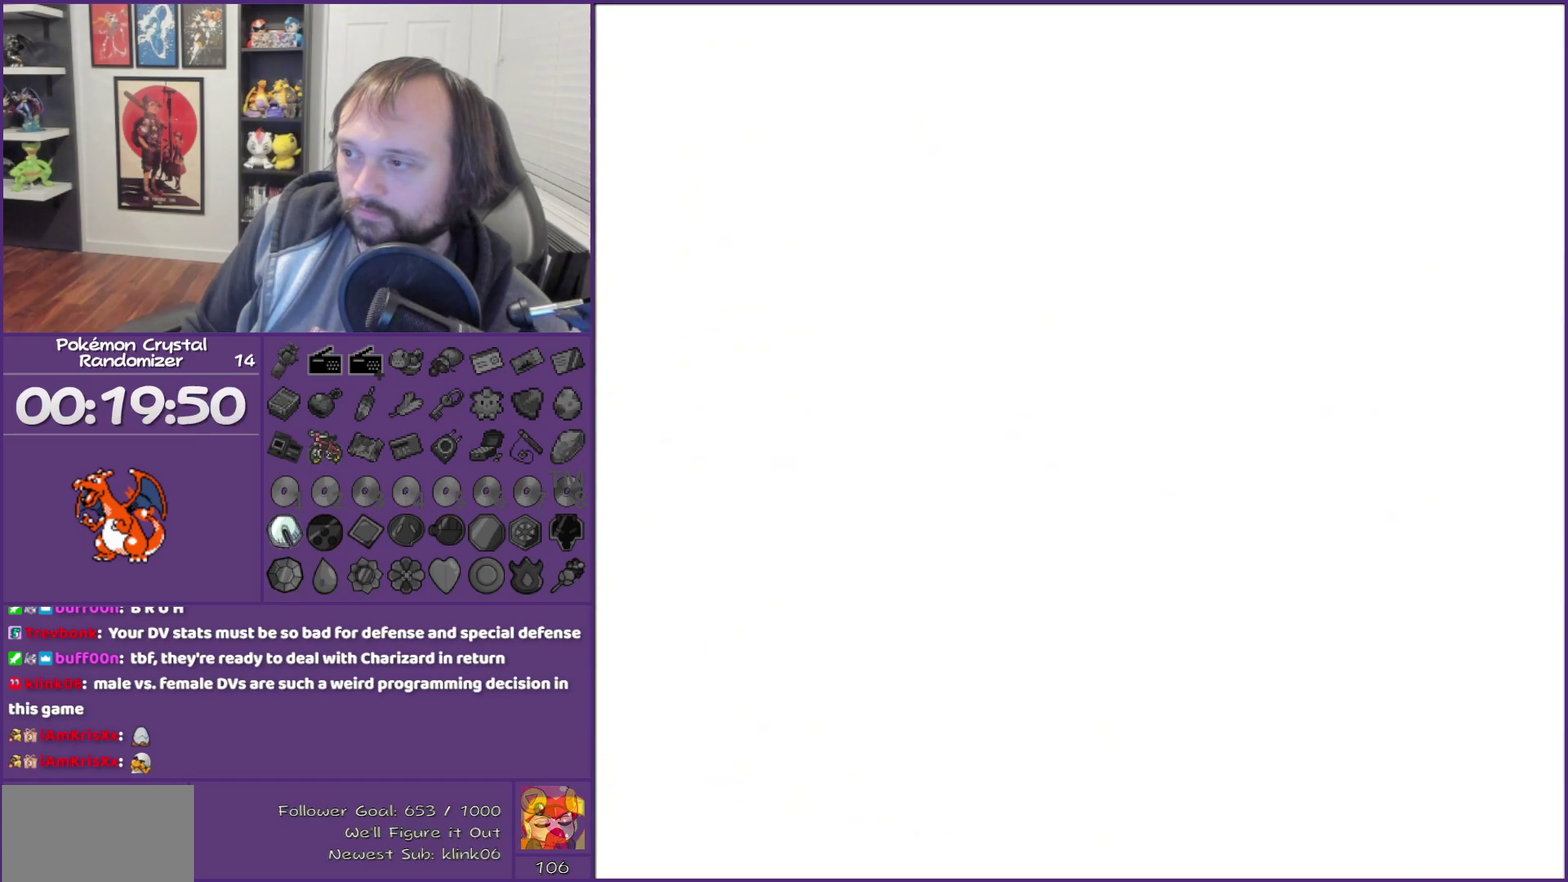
{"buttons": ["B"], "events": [[50, "B", "down"], [133, "B", "up"], [233, "B", "down"], [367, "B", "up"], [417, "B", "down"]]}
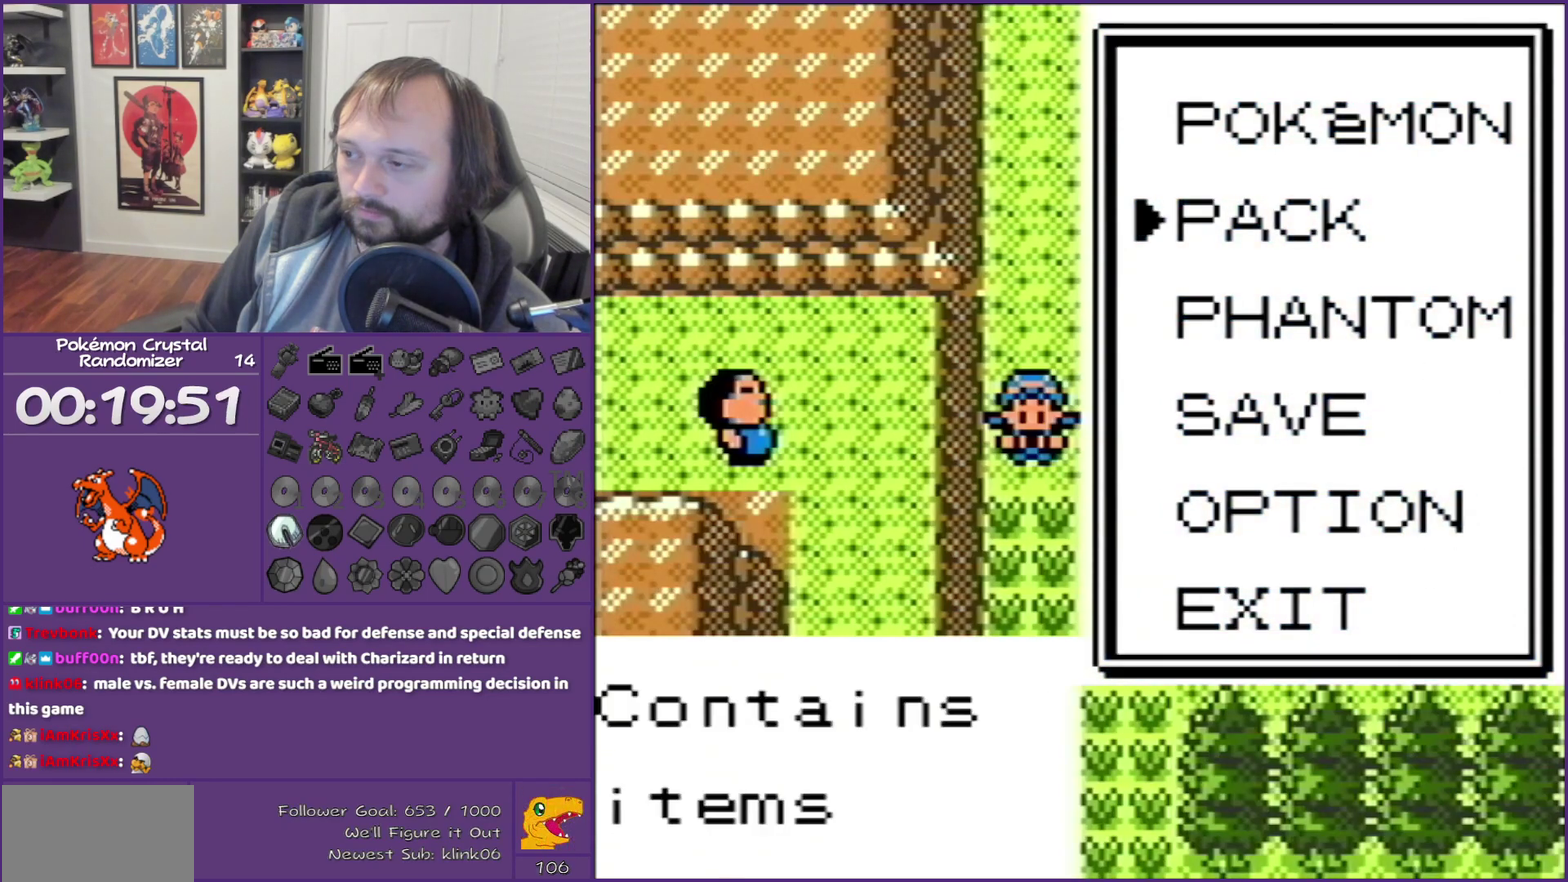
{"buttons": ["DPAD_DOWN"], "events": [[200, "B", "up"], [200, "DPAD_DOWN", "down"]]}
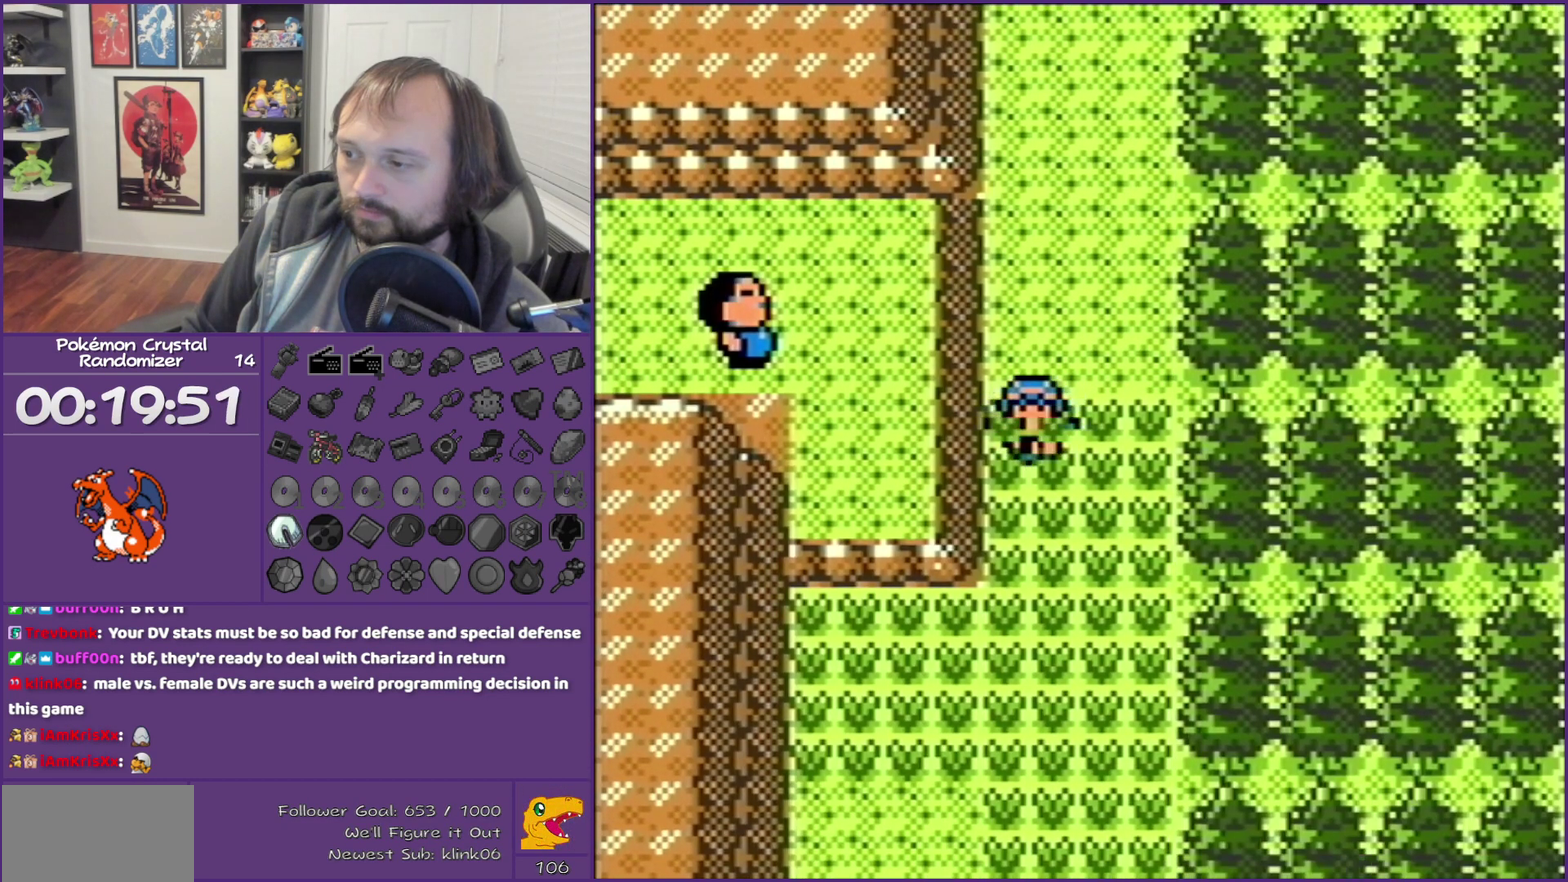
{"buttons": ["DPAD_DOWN"], "events": []}
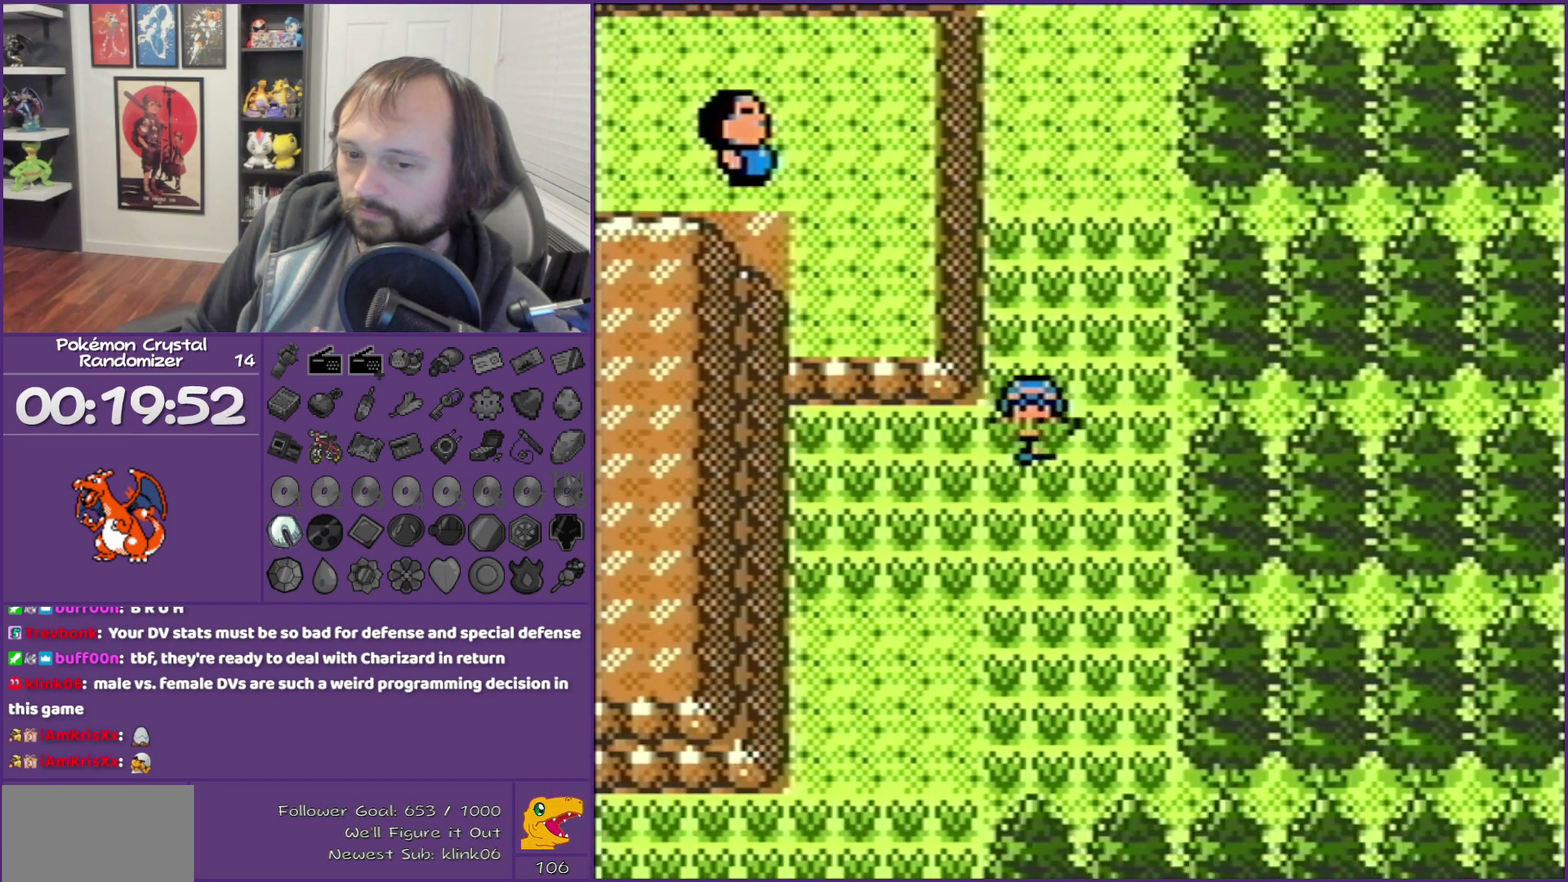
{"buttons": ["DPAD_DOWN"], "events": []}
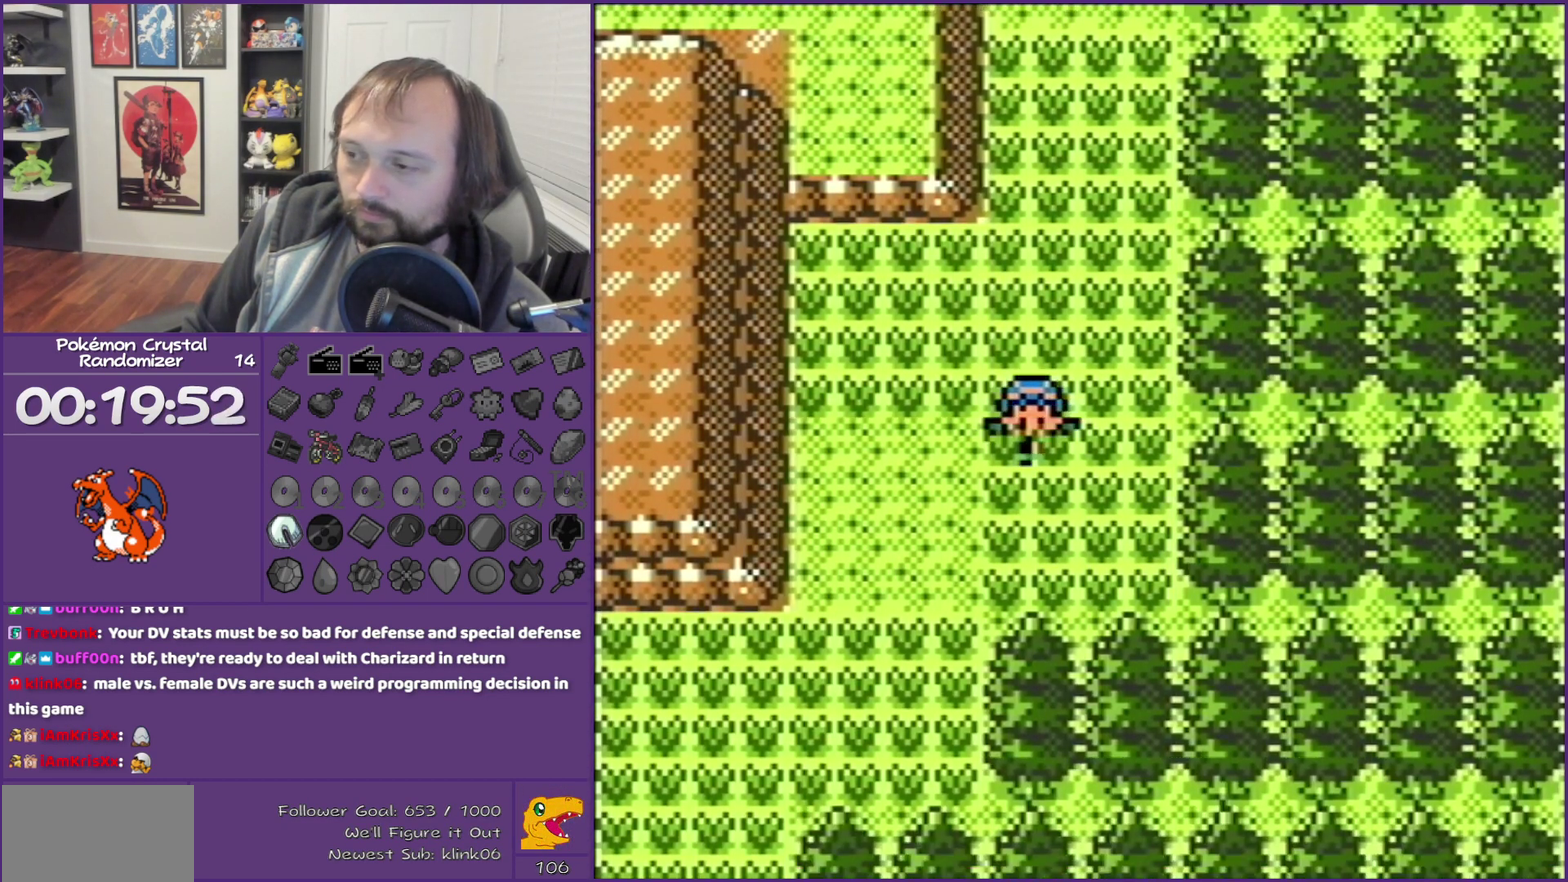
{"buttons": ["DPAD_LEFT"], "events": [[50, "DPAD_DOWN", "up"], [50, "DPAD_LEFT", "down"]]}
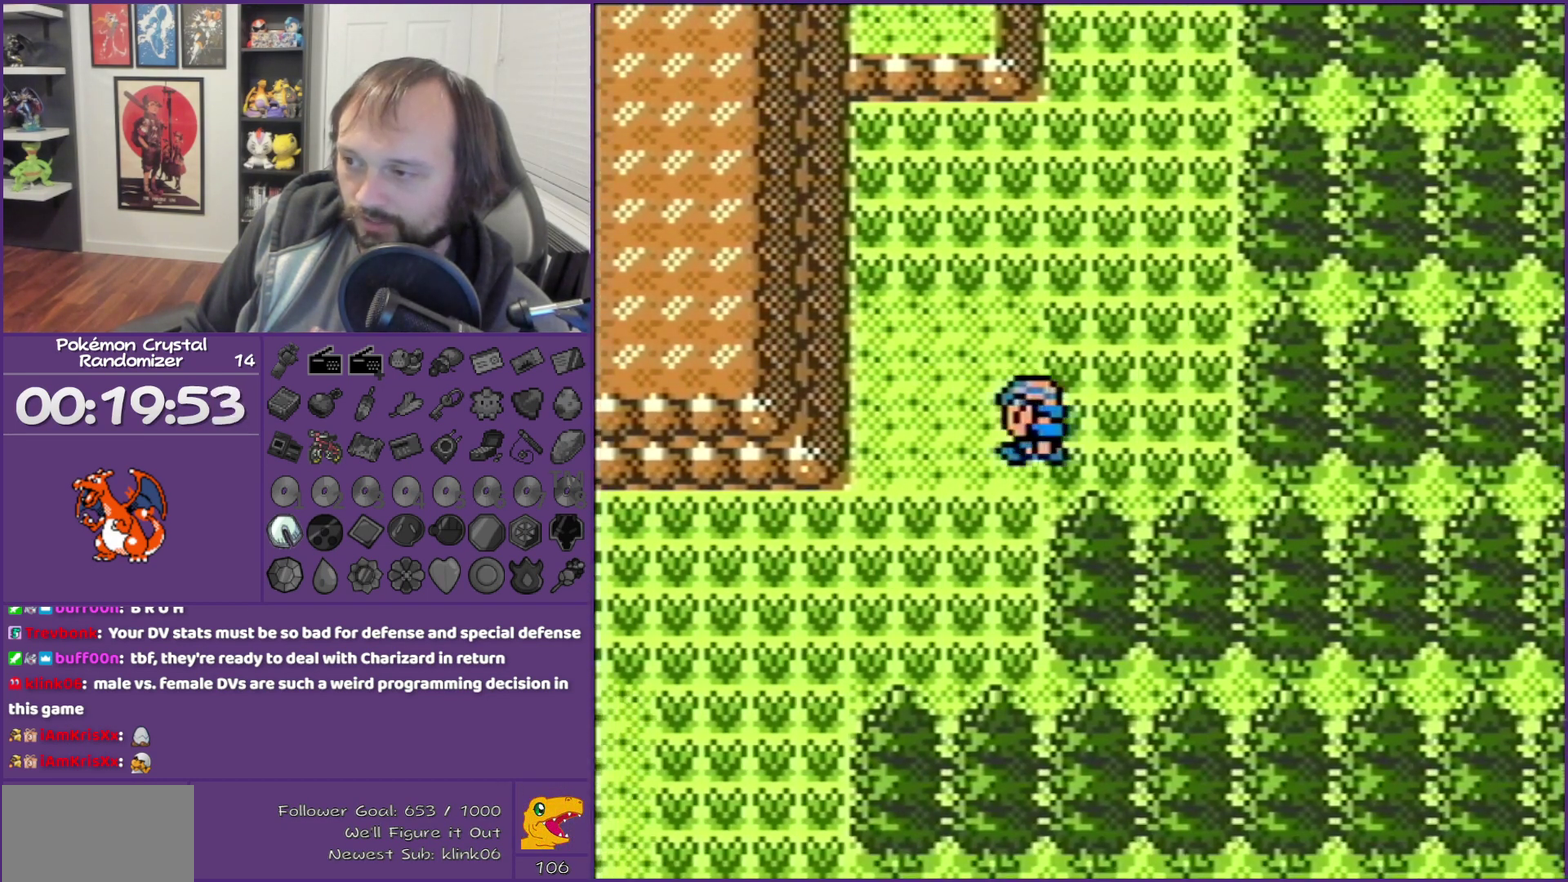
{"buttons": ["DPAD_DOWN"], "events": [[350, "DPAD_DOWN", "down"], [350, "DPAD_LEFT", "up"]]}
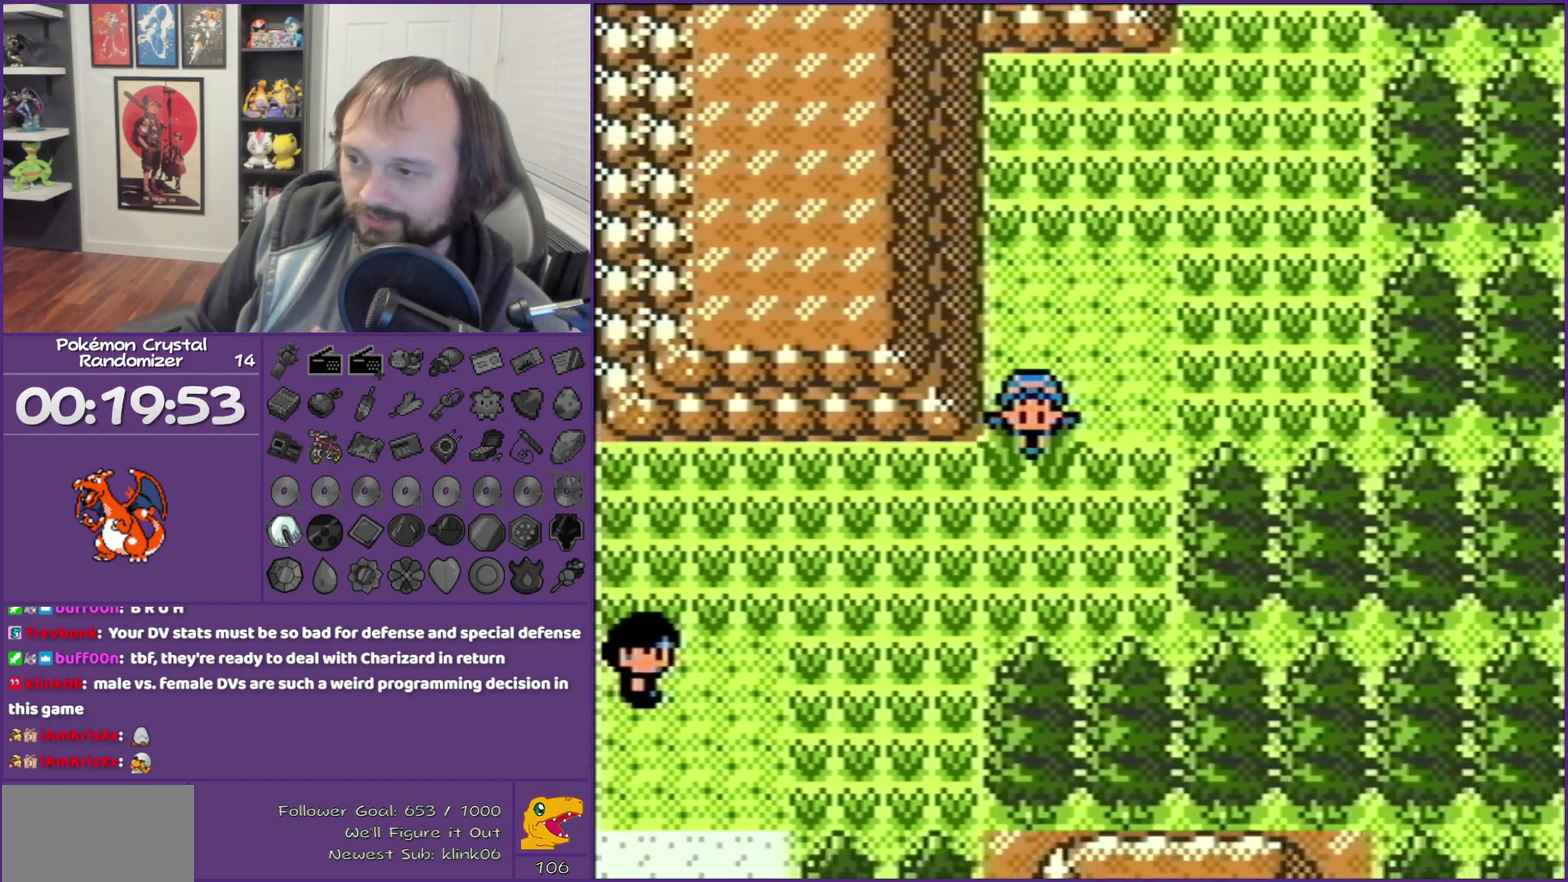
{"buttons": ["DPAD_LEFT"], "events": [[100, "DPAD_DOWN", "up"], [100, "DPAD_LEFT", "down"]]}
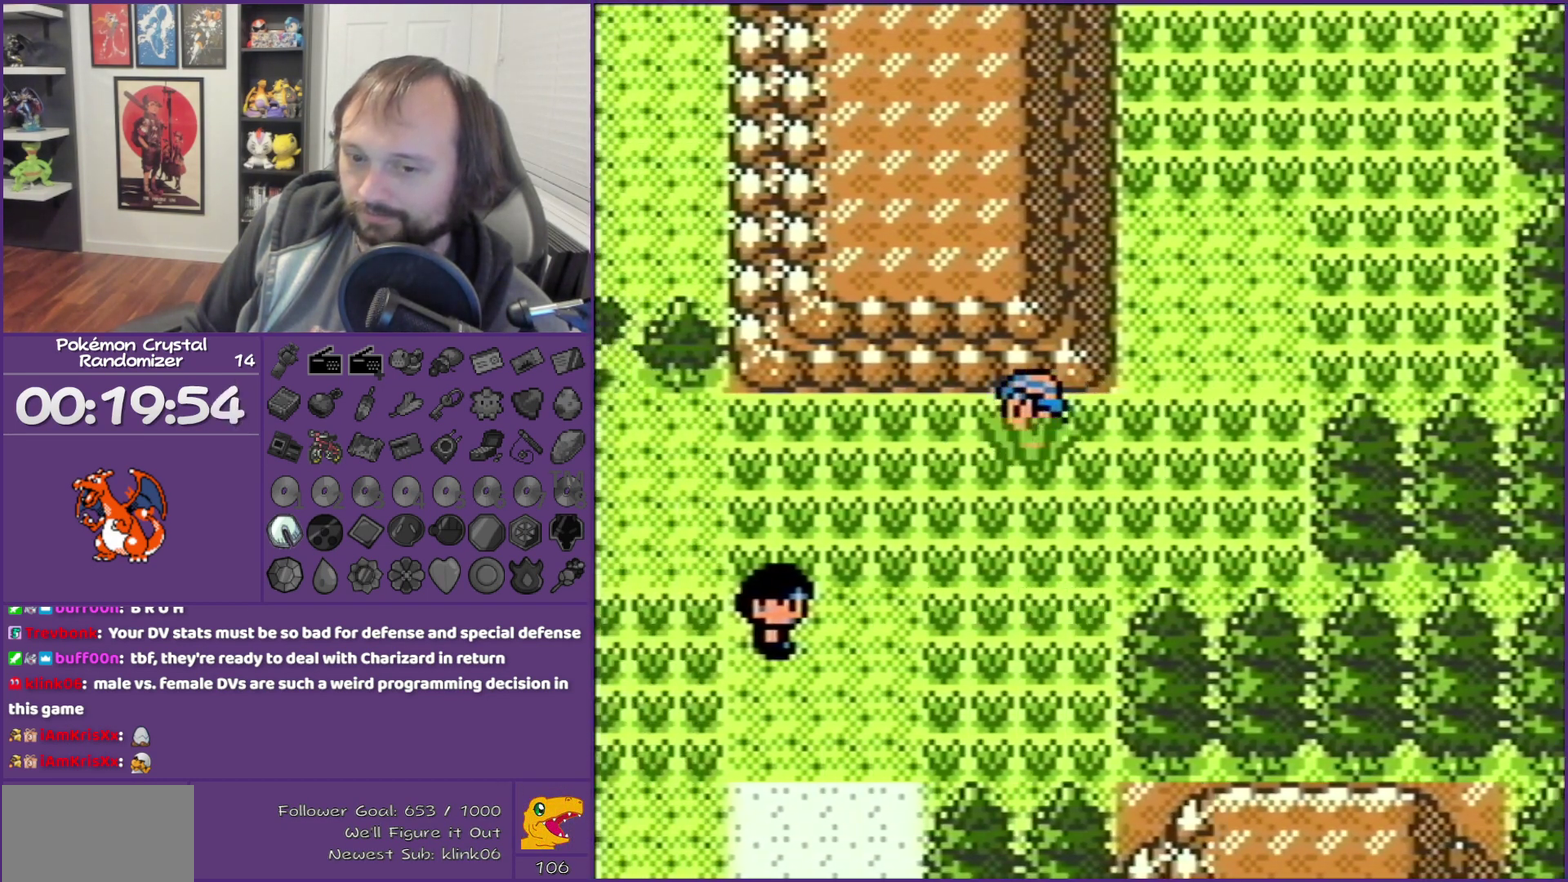
{"buttons": ["DPAD_LEFT"], "events": []}
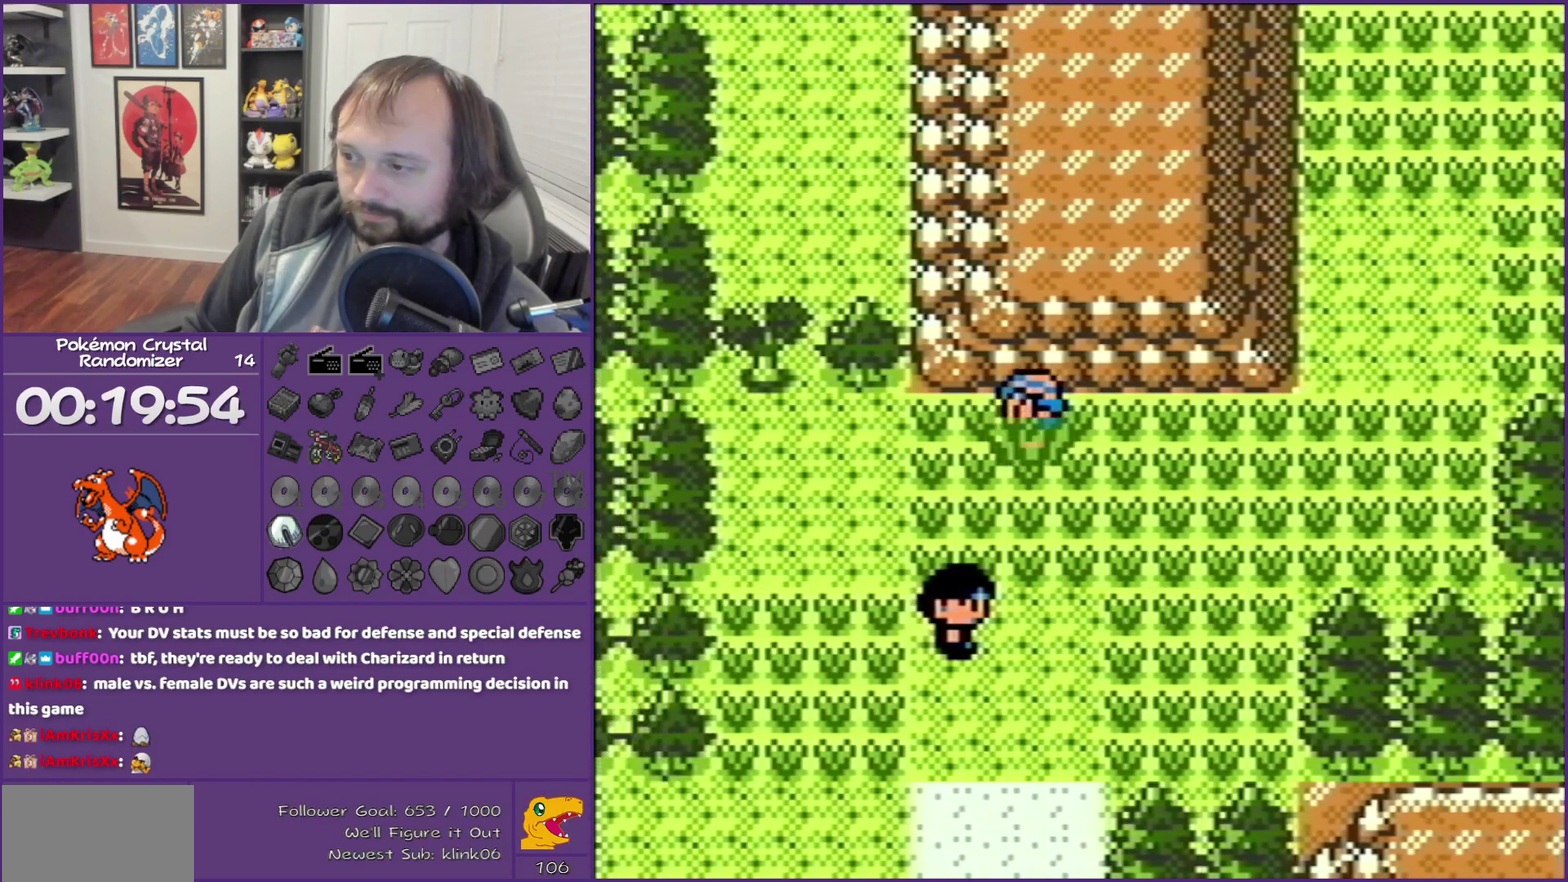
{"buttons": ["DPAD_DOWN"], "events": [[333, "DPAD_DOWN", "down"], [333, "DPAD_LEFT", "up"]]}
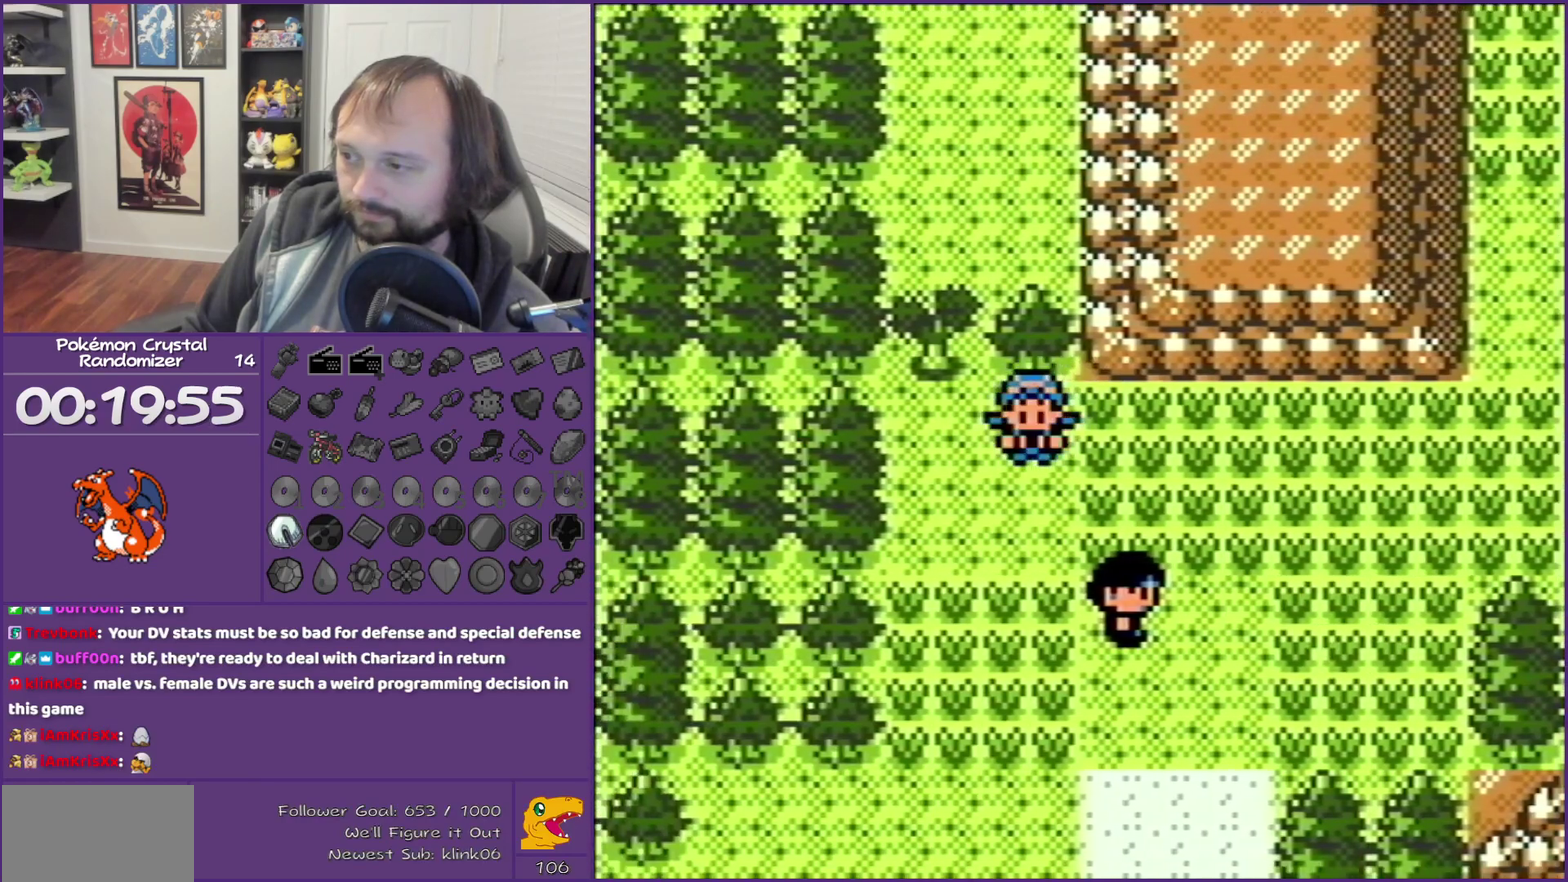
{"buttons": ["DPAD_DOWN"], "events": []}
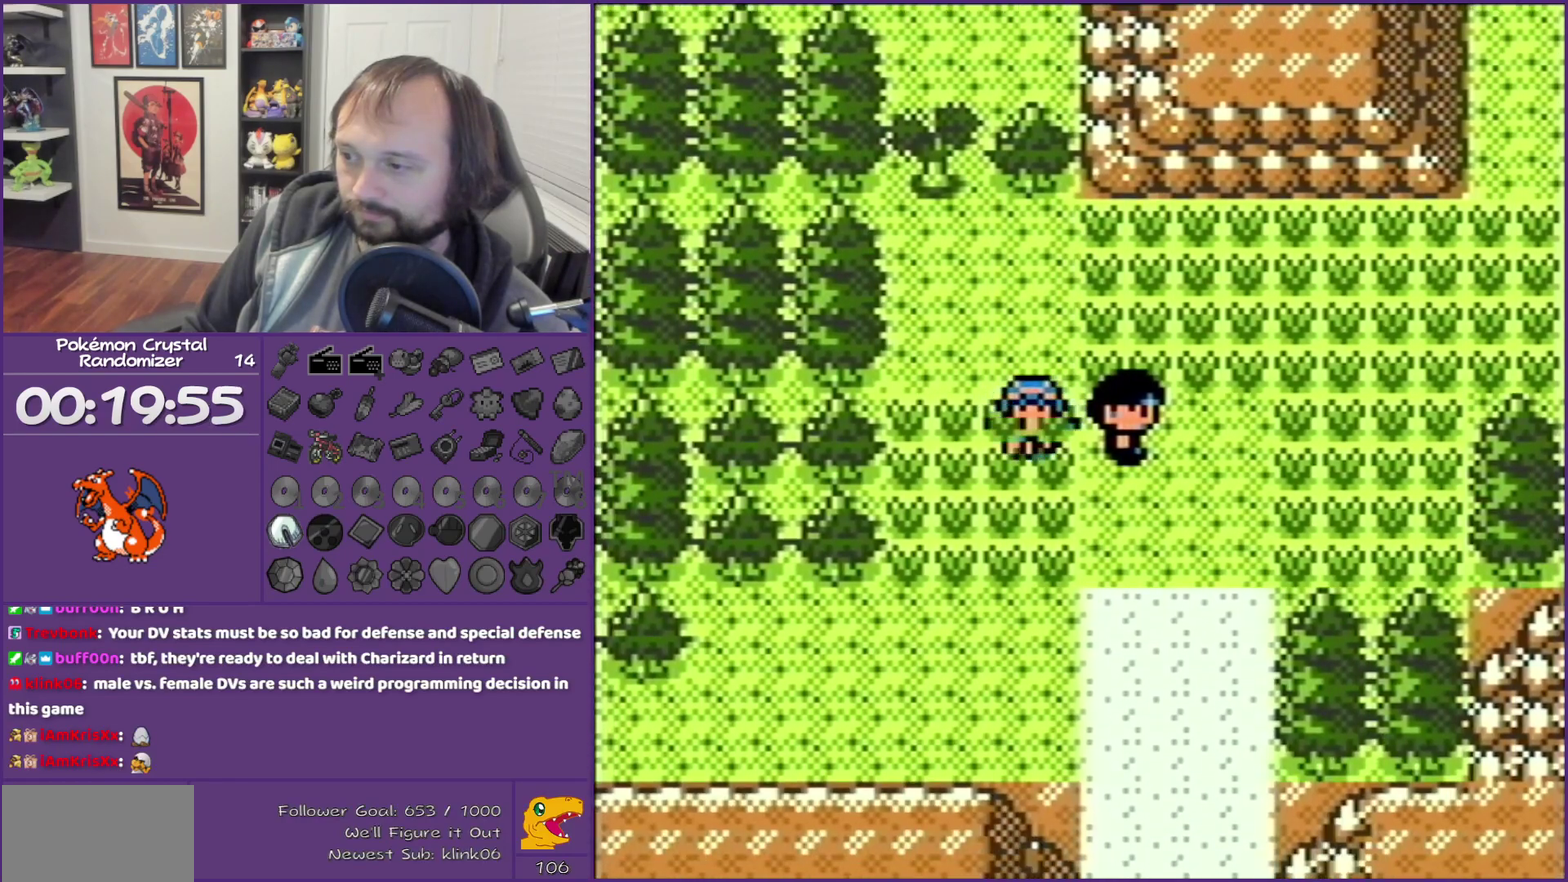
{"buttons": ["DPAD_DOWN"], "events": []}
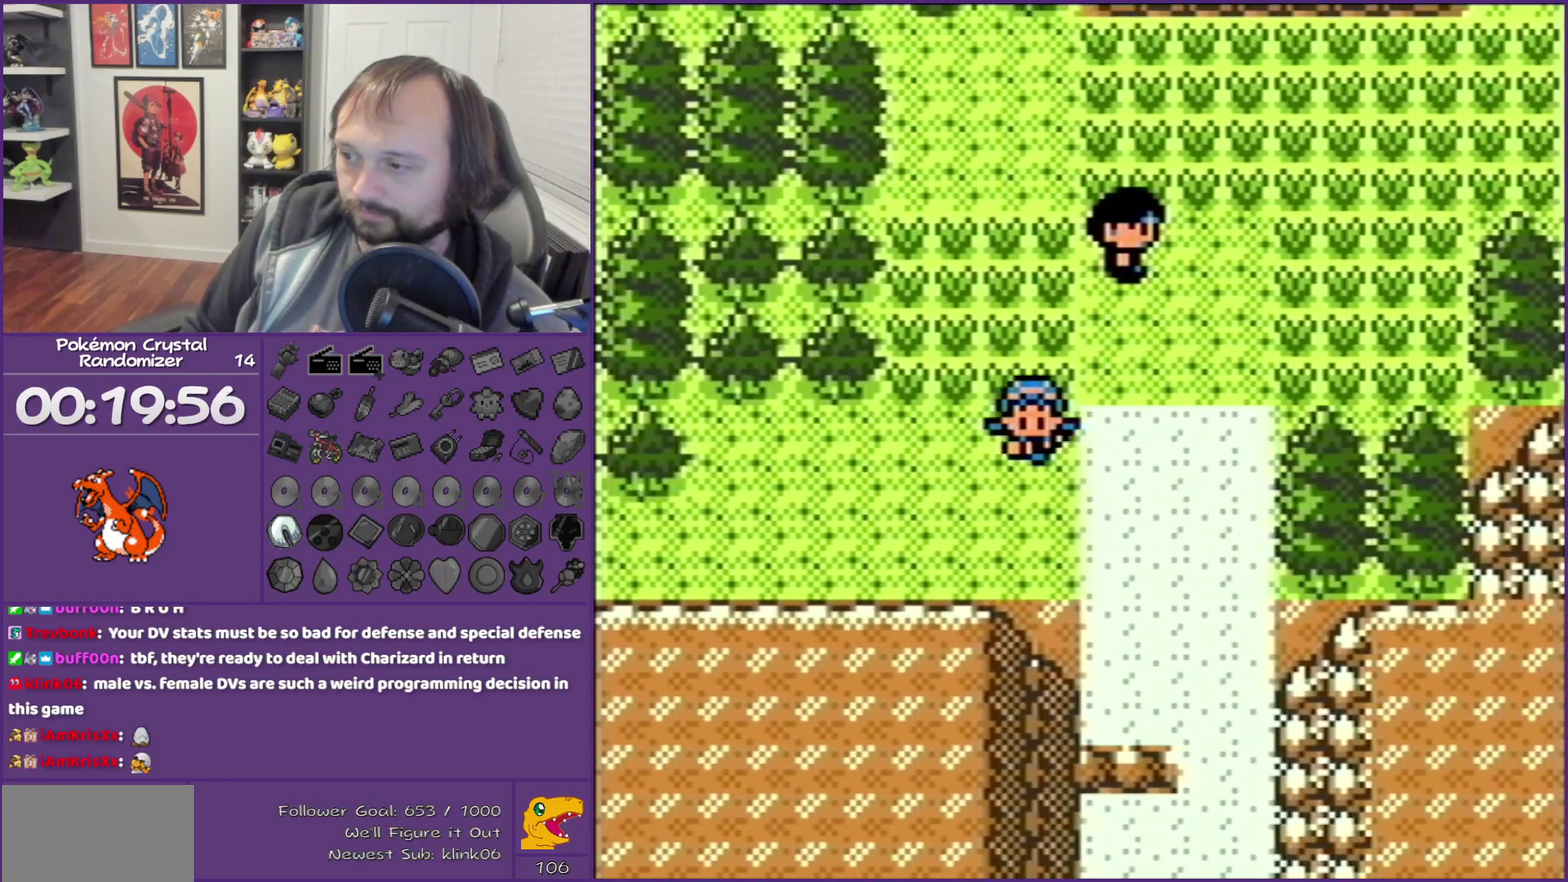
{"buttons": ["DPAD_LEFT"], "events": [[117, "DPAD_DOWN", "up"], [117, "DPAD_LEFT", "down"]]}
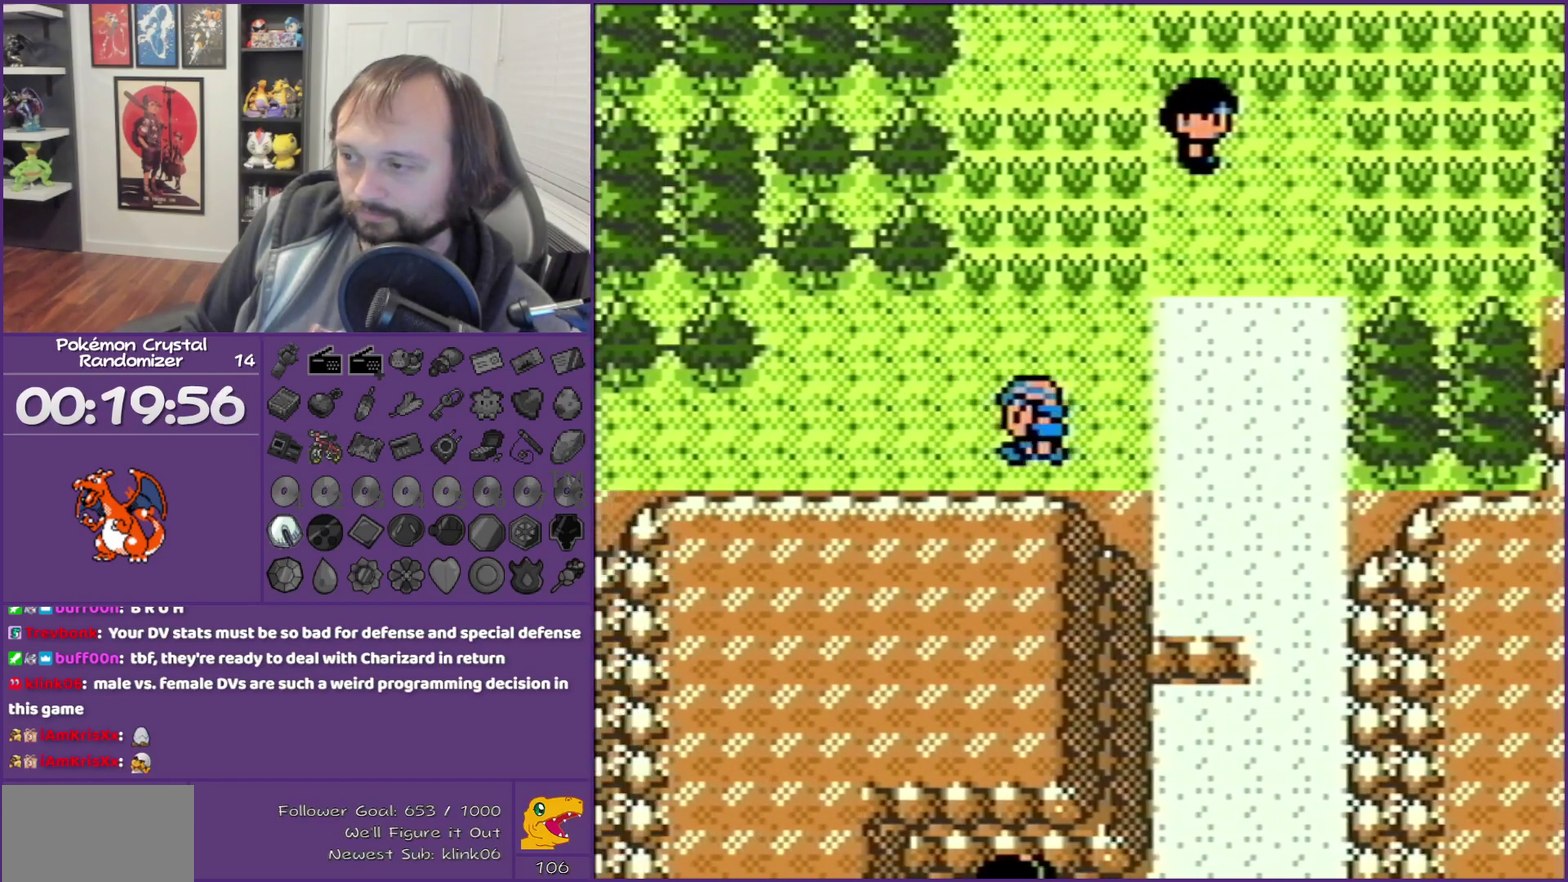
{"buttons": ["DPAD_LEFT"], "events": []}